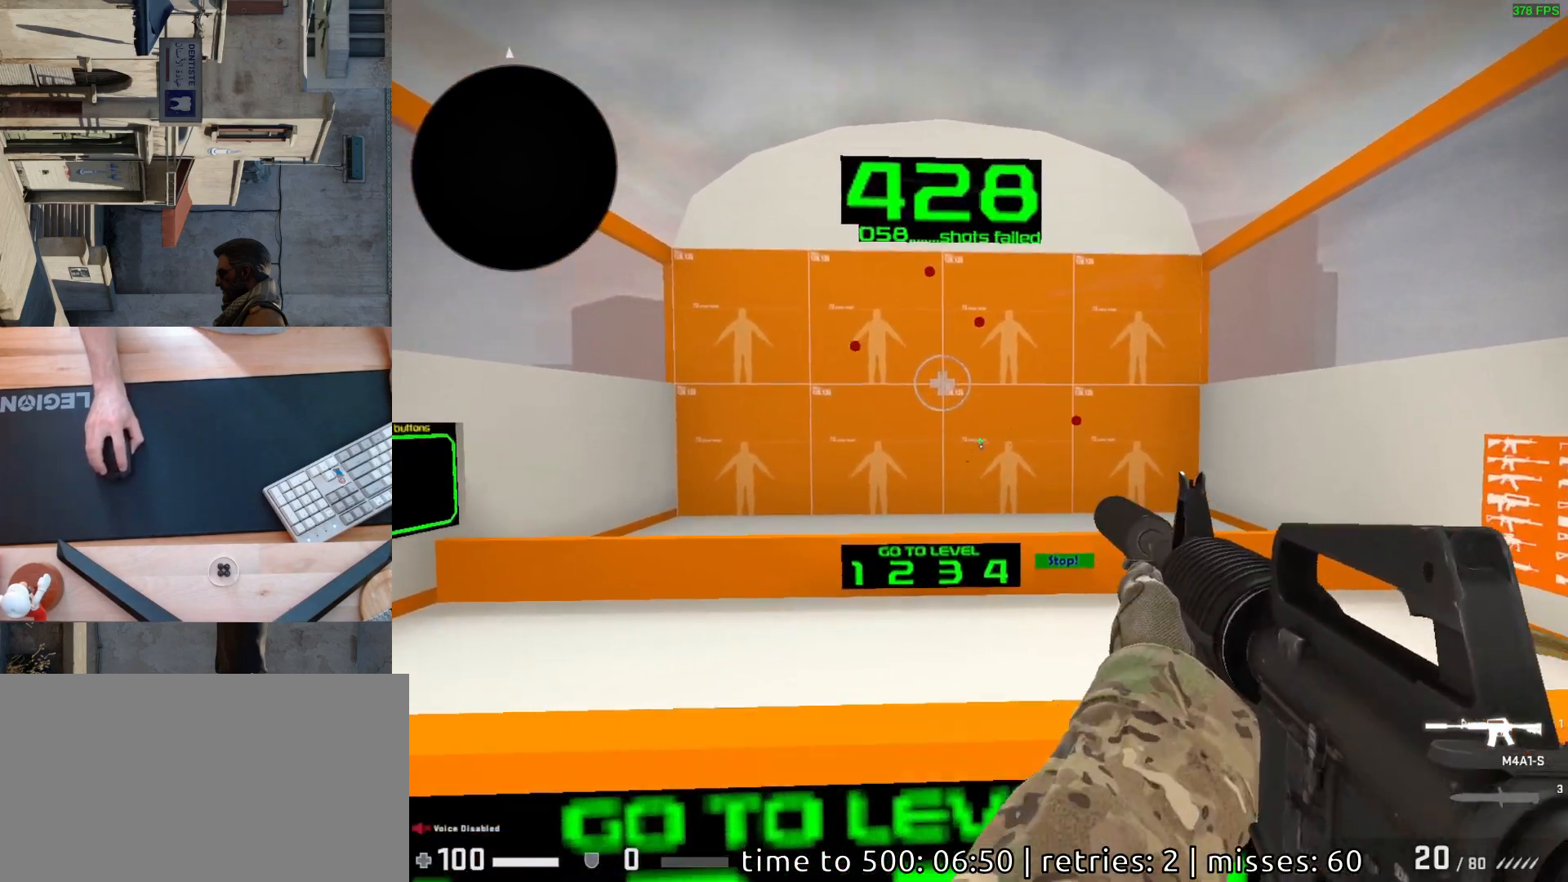
Gameplay with keyboard and mouse; each line is a JSON object with the keys and mouse buttons held at the frame after it. "events" lists presses ("down") and releases ("up") of "a", "ctrl", "d", "e", "q", "s", "shift", "space", "w", "mouse_left", "mouse_wheel", "mouse_right", "mouse_mb4" and "mouse_mb5" between this image and that frame as [ms after this image, input, new state], when the widget could be followed in between. "mouse_left", "mouse_wheel", "mouse_right", "mouse_mb4", "mouse_mb5" = the "left", "wheel", "right", "mb4", "mb5" buttons of the "mouse" list. No other keys are recorded. "wheel" means that the mouse wheel is clicked or scrolled. Mouse movement is not recorded.
{"keys": [], "mouse": ["left"], "events": [[33, "mouse_left", "up"], [483, "mouse_left", "down"]]}
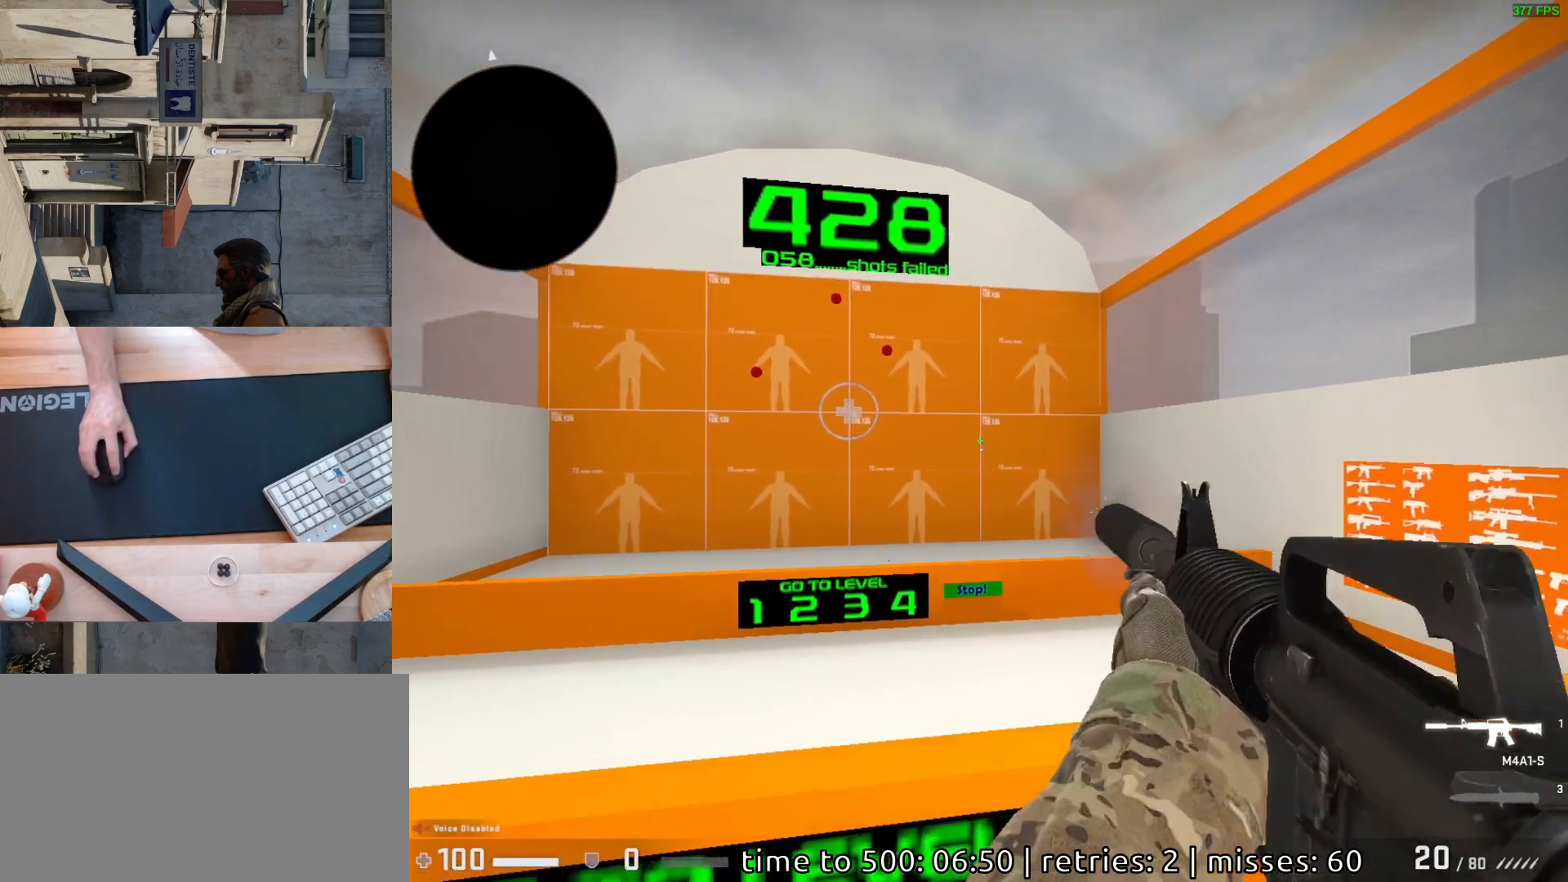
{"keys": [], "mouse": [], "events": [[83, "mouse_left", "up"]]}
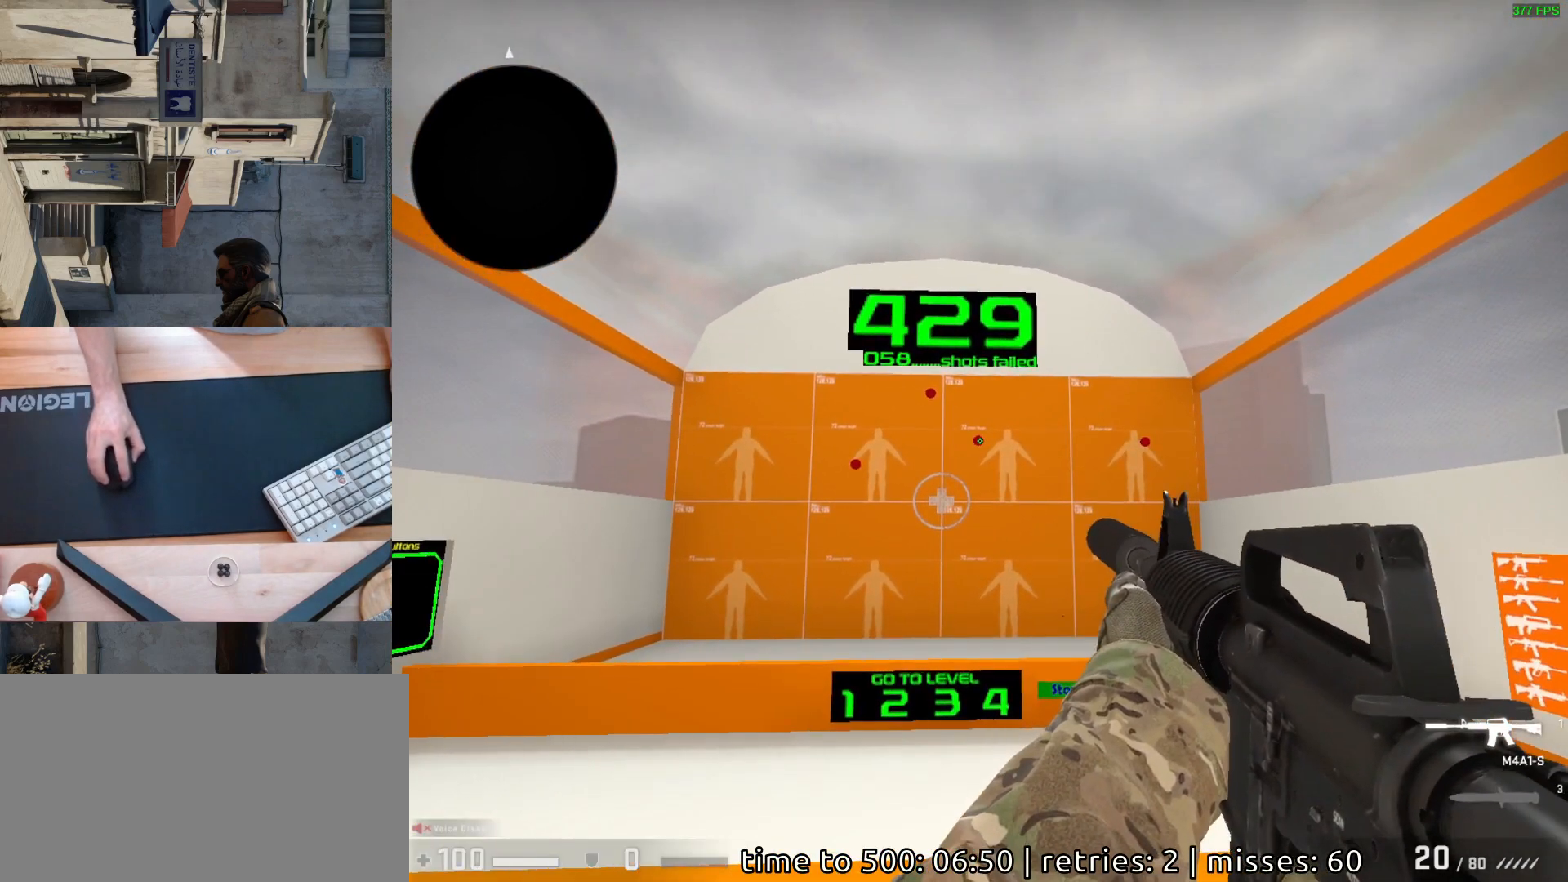
{"keys": [], "mouse": [], "events": [[17, "mouse_left", "down"], [83, "mouse_left", "up"]]}
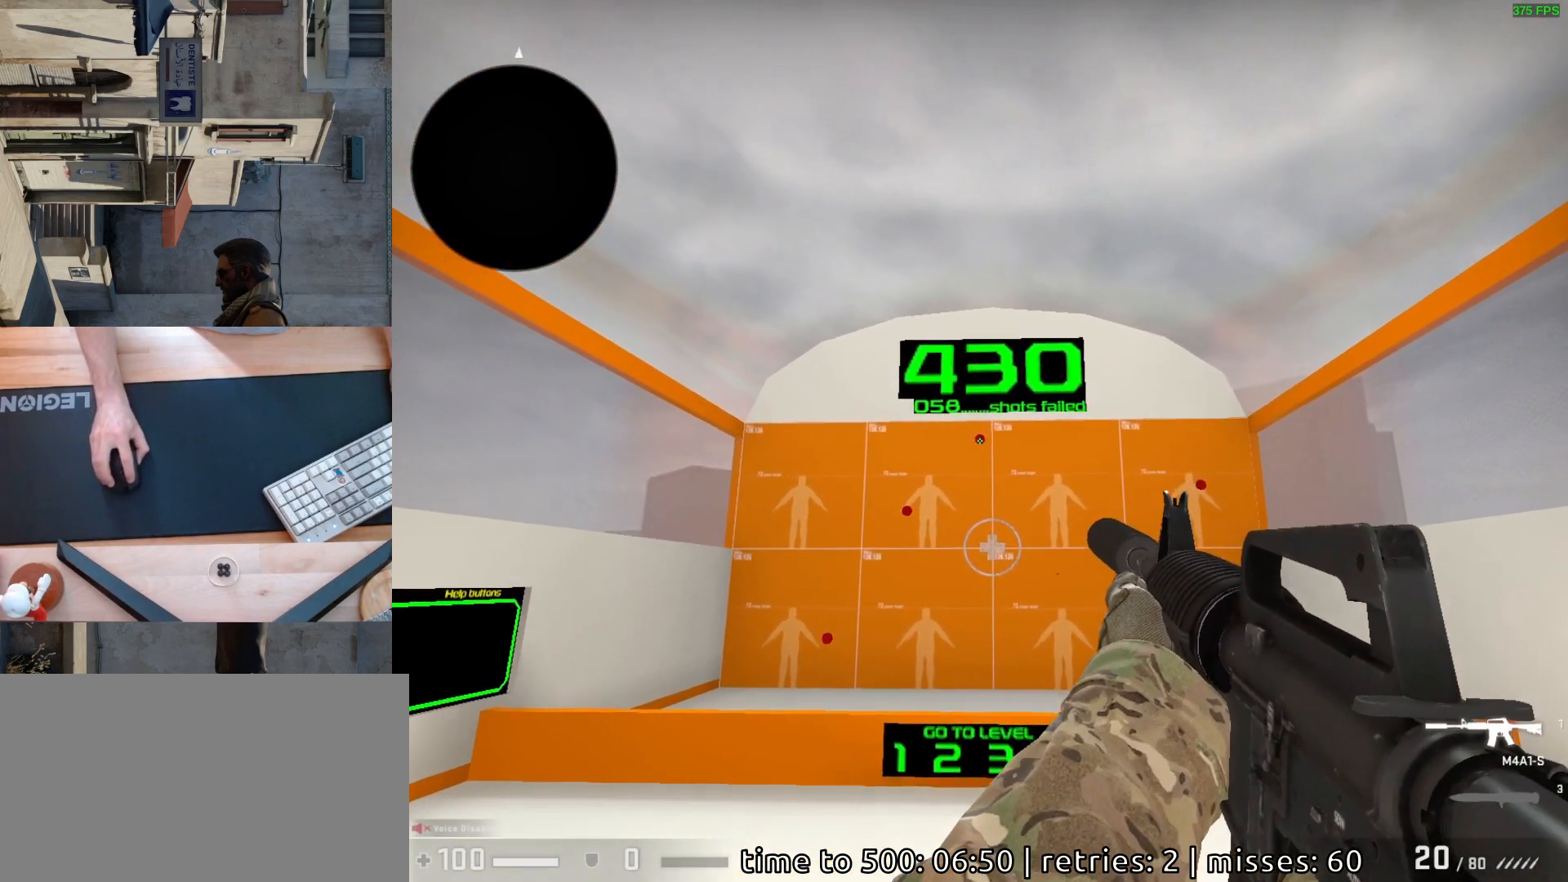
{"keys": [], "mouse": [], "events": [[67, "mouse_left", "down"], [133, "mouse_left", "up"]]}
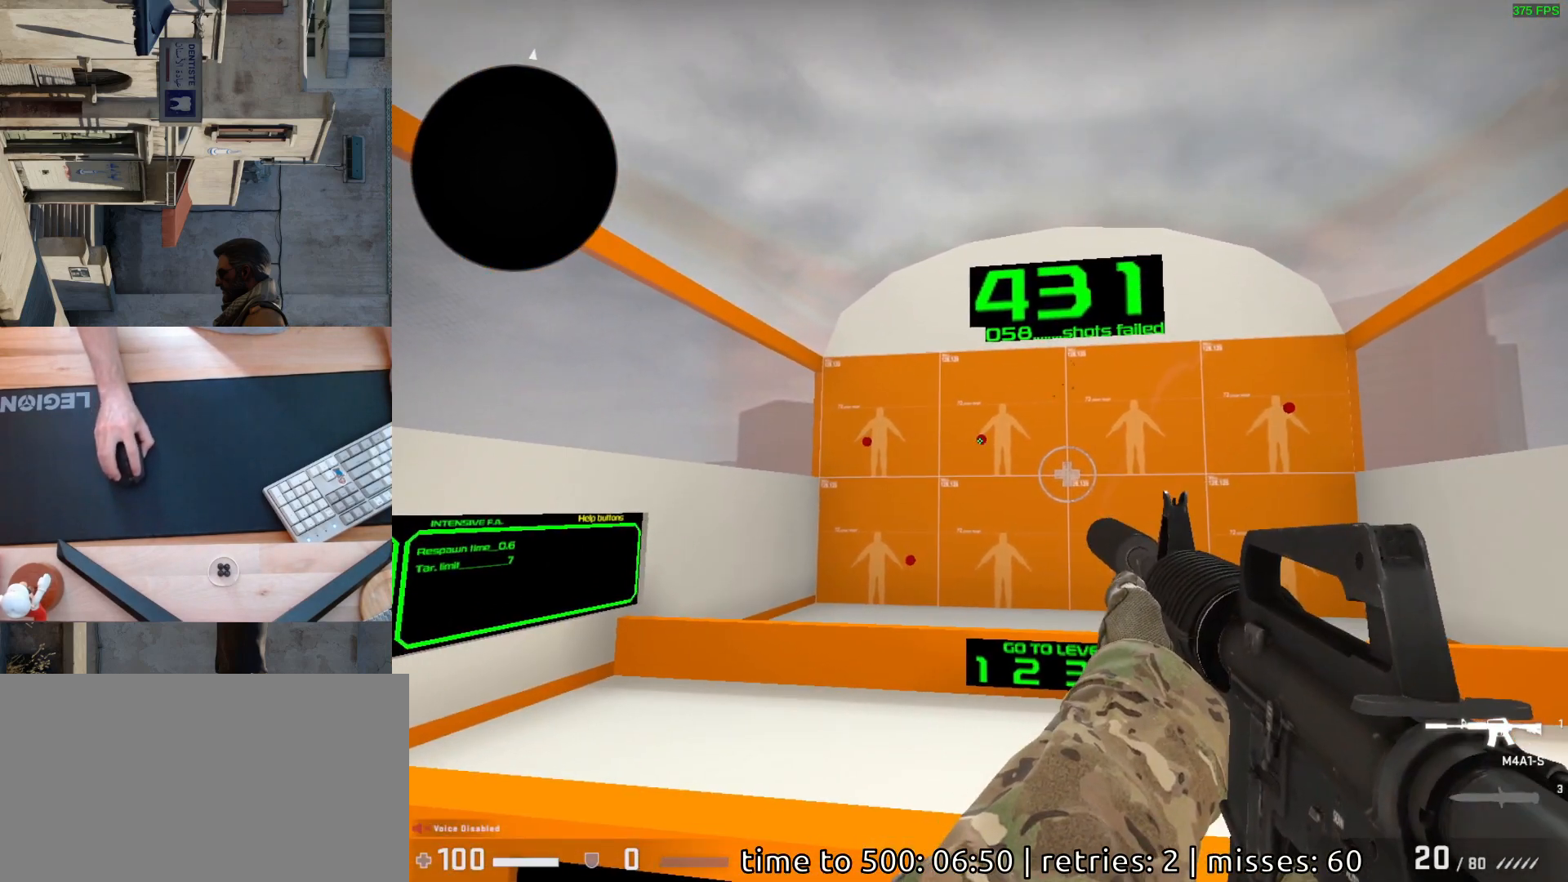
{"keys": [], "mouse": [], "events": [[100, "mouse_left", "down"], [167, "mouse_left", "up"]]}
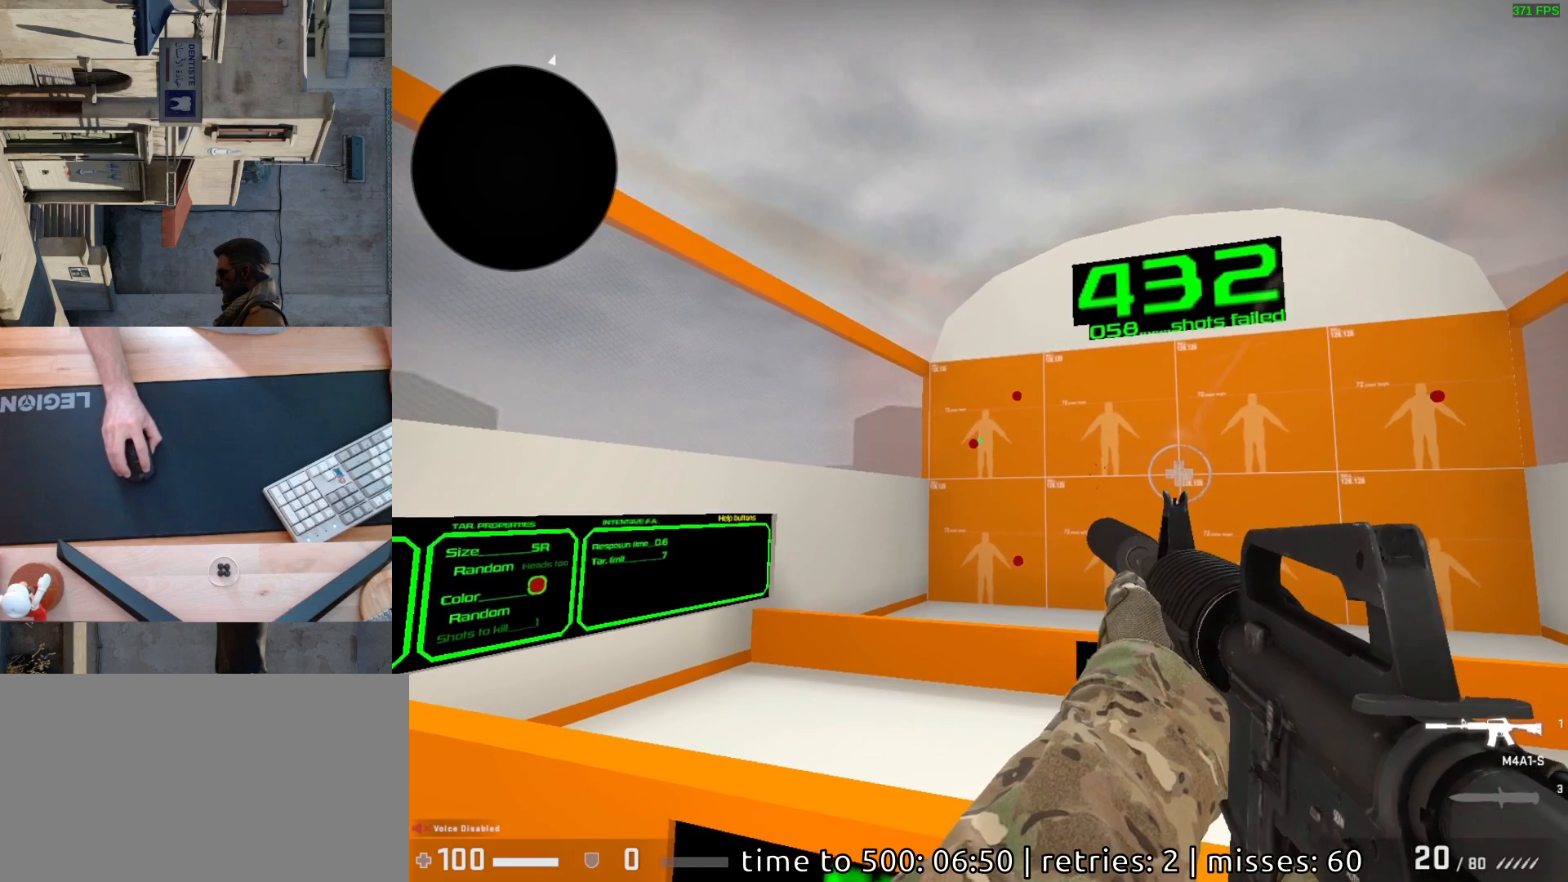
{"keys": [], "mouse": [], "events": [[117, "mouse_left", "down"], [217, "mouse_left", "up"]]}
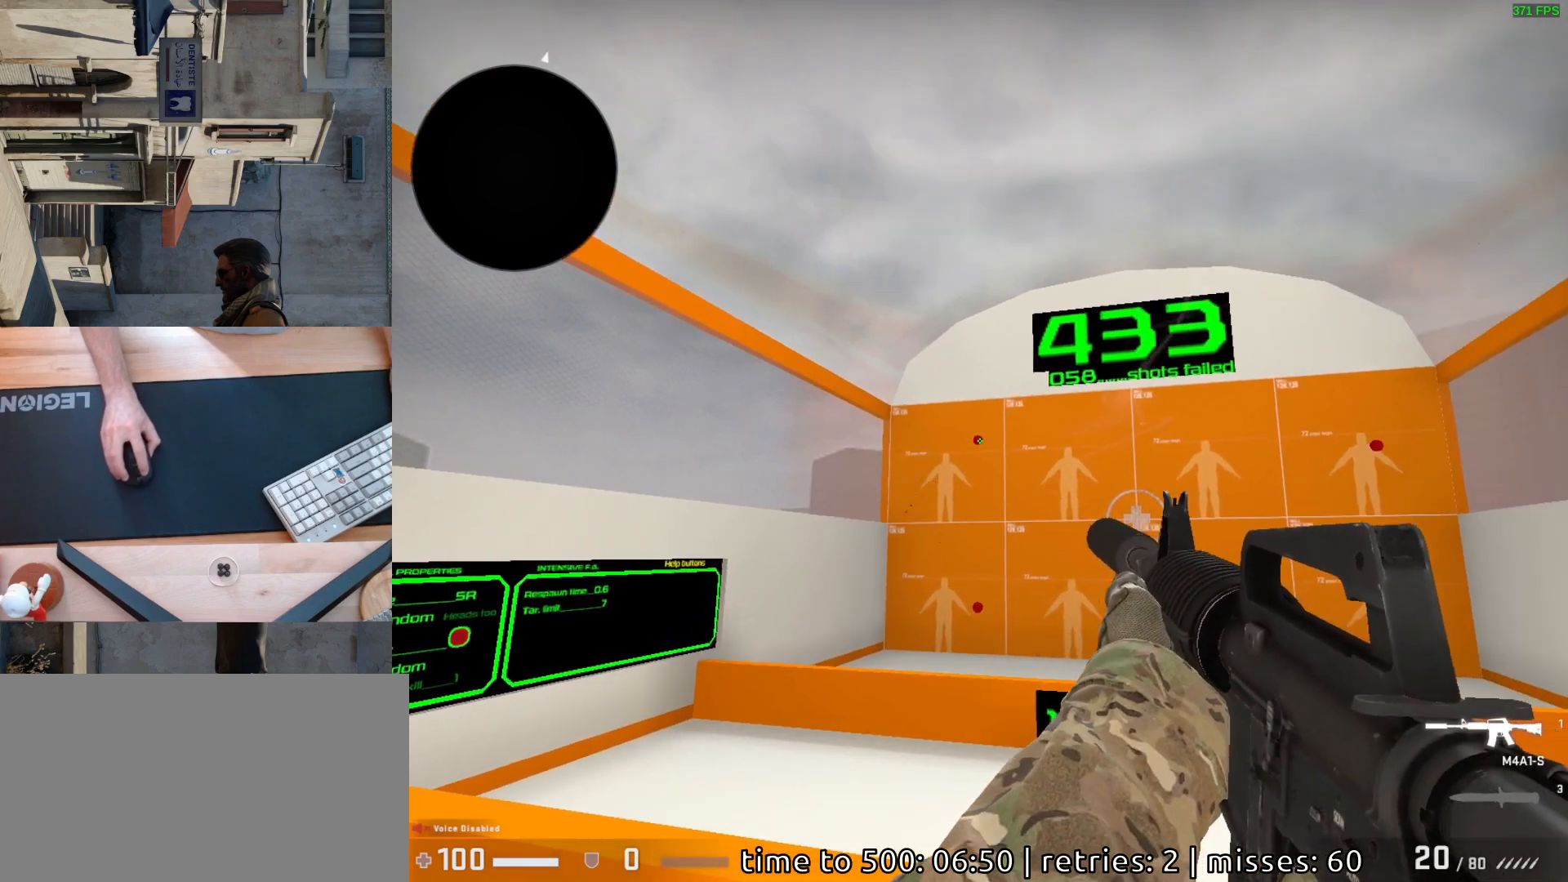
{"keys": [], "mouse": [], "events": [[133, "mouse_left", "down"], [183, "mouse_left", "up"]]}
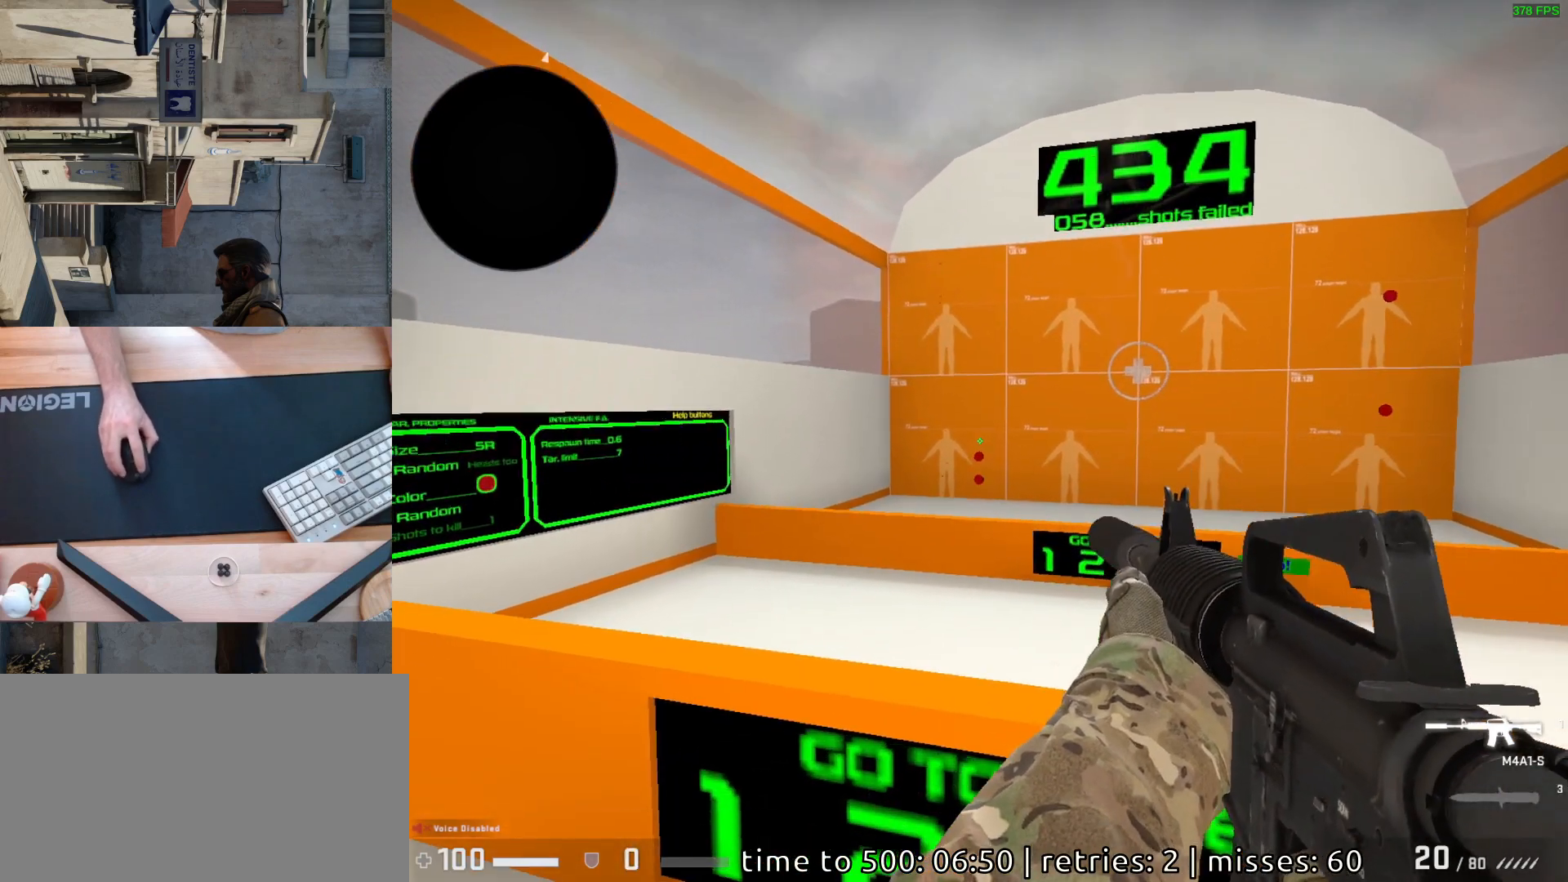
{"keys": [], "mouse": [], "events": [[317, "mouse_left", "down"], [400, "mouse_left", "up"]]}
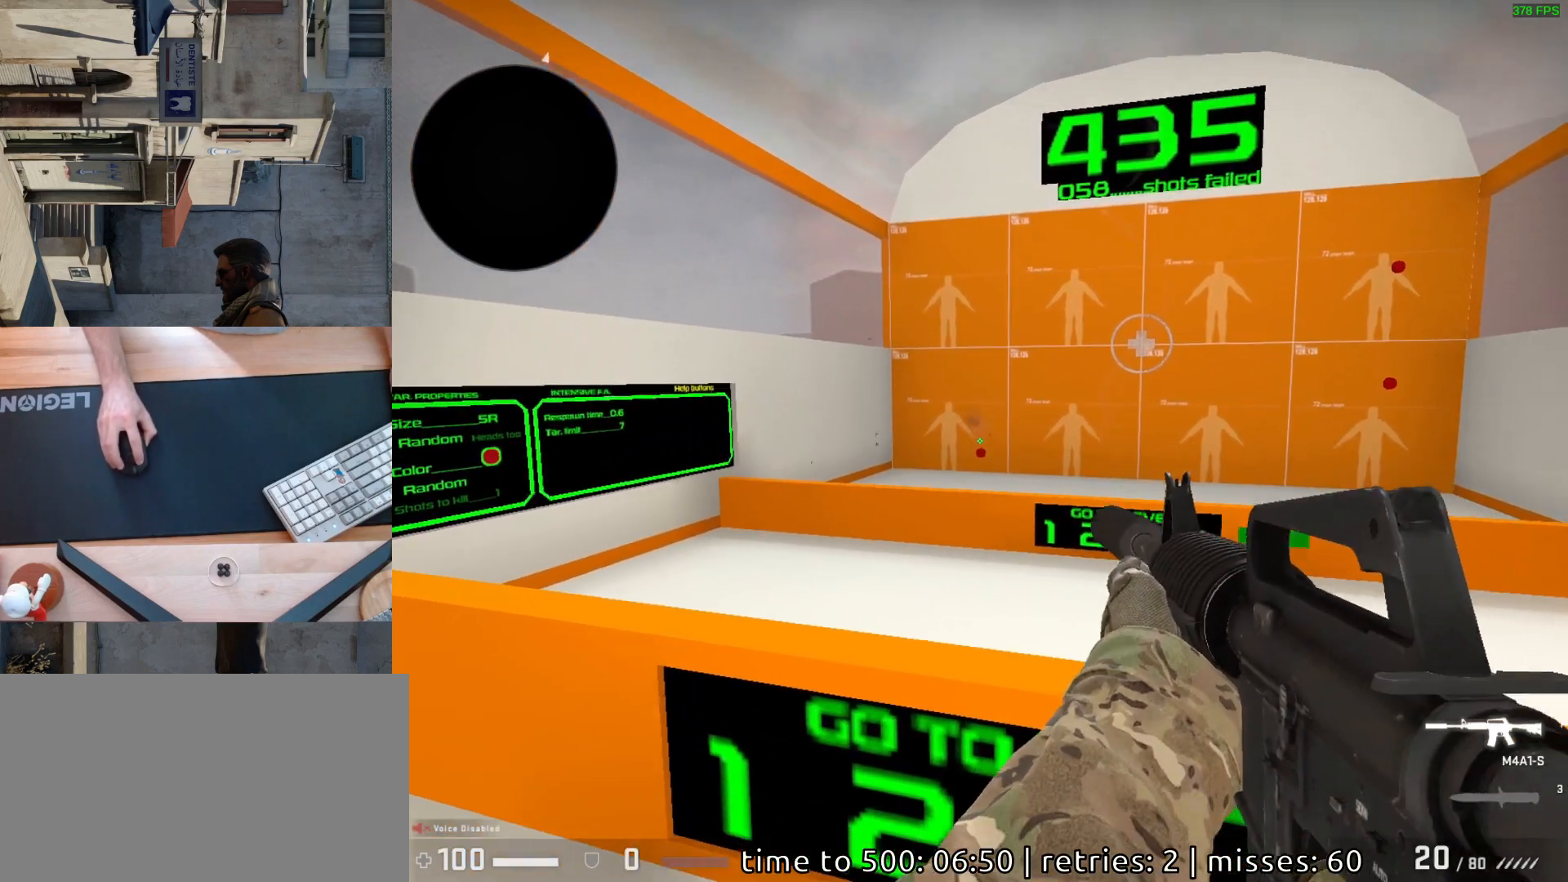
{"keys": [], "mouse": [], "events": [[267, "mouse_left", "down"], [317, "mouse_left", "up"]]}
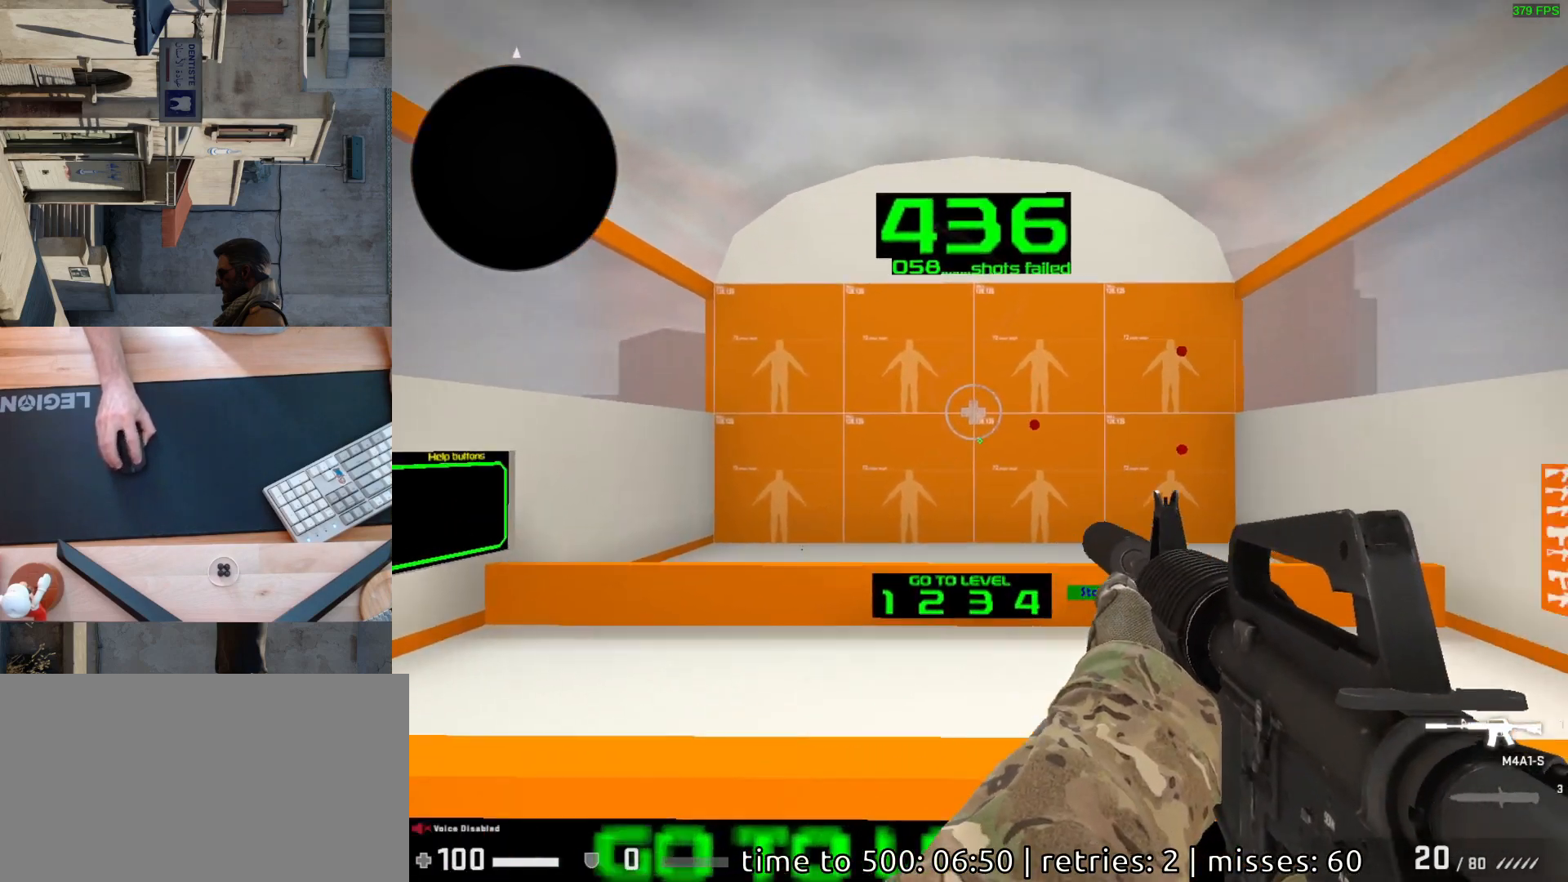
{"keys": [], "mouse": [], "events": []}
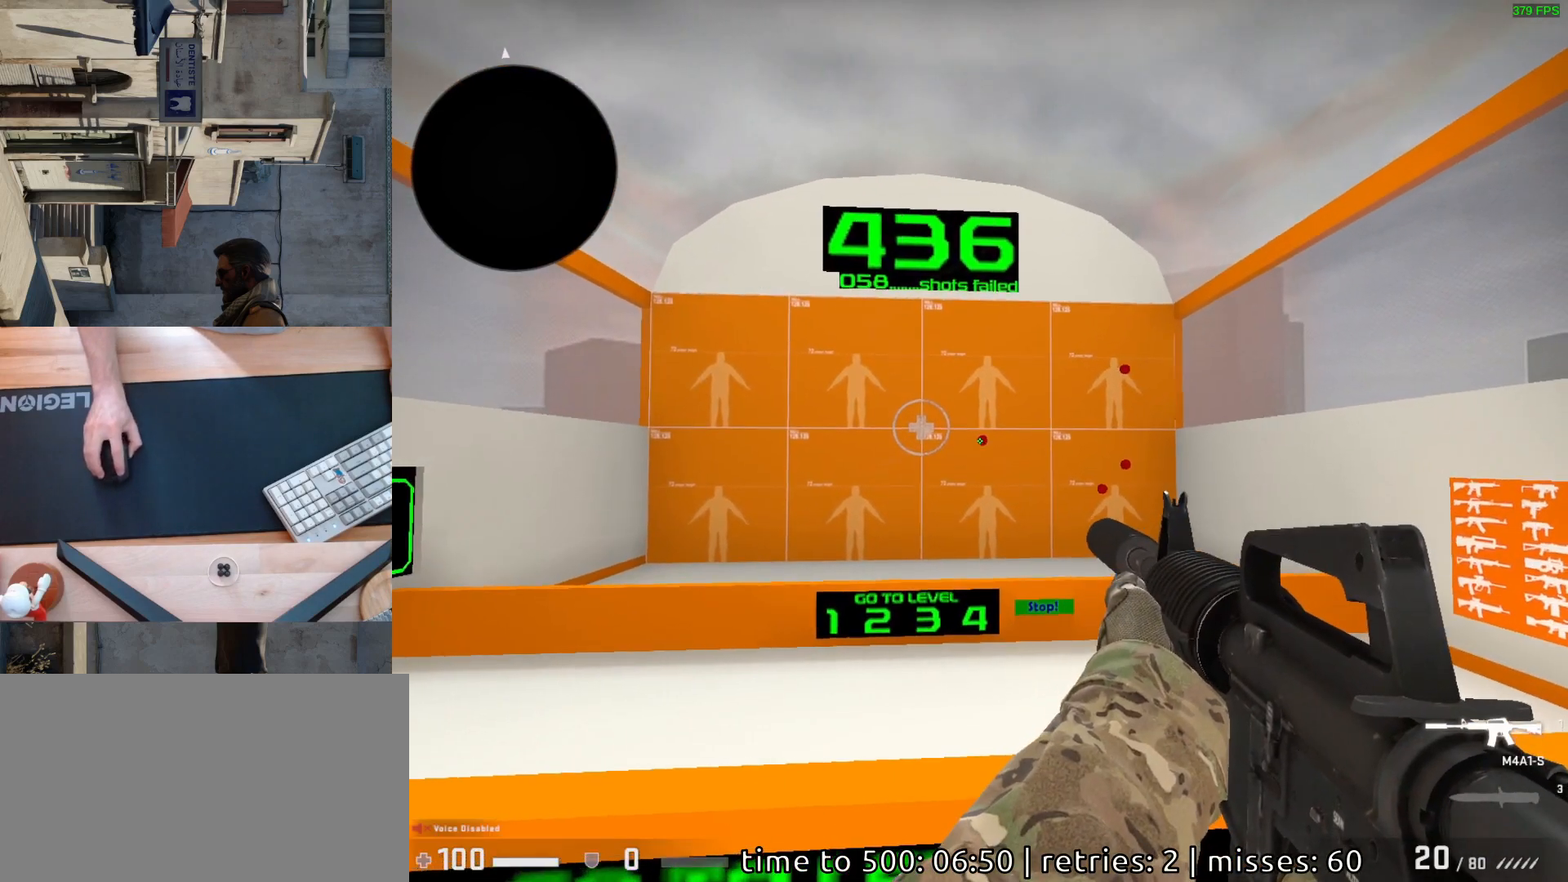
{"keys": [], "mouse": [], "events": [[50, "mouse_left", "down"], [133, "mouse_left", "up"]]}
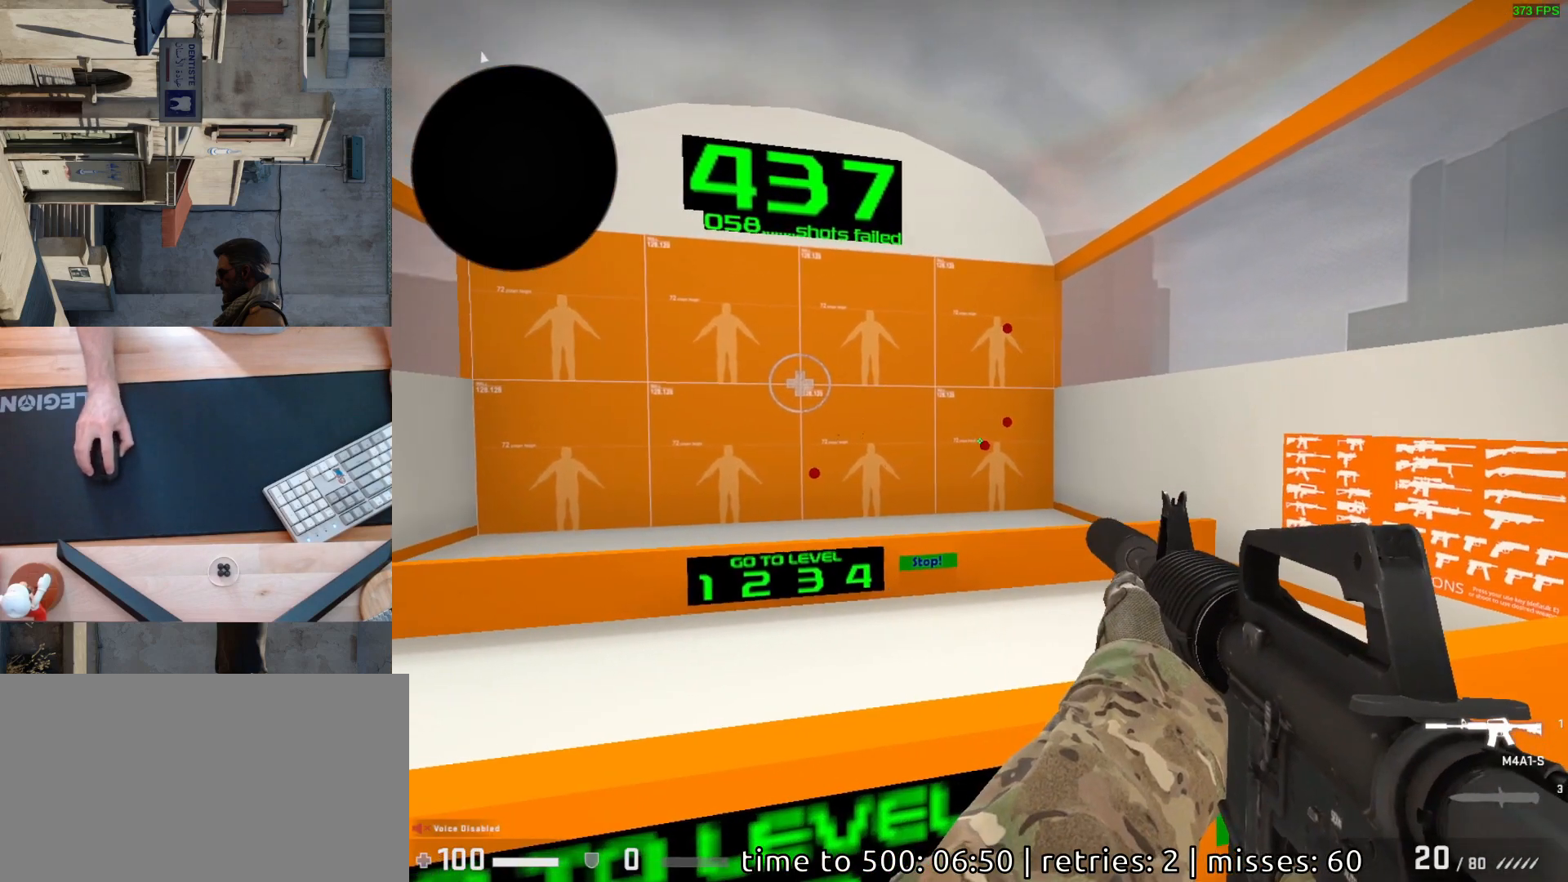
{"keys": [], "mouse": [], "events": [[133, "mouse_left", "down"], [217, "mouse_left", "up"]]}
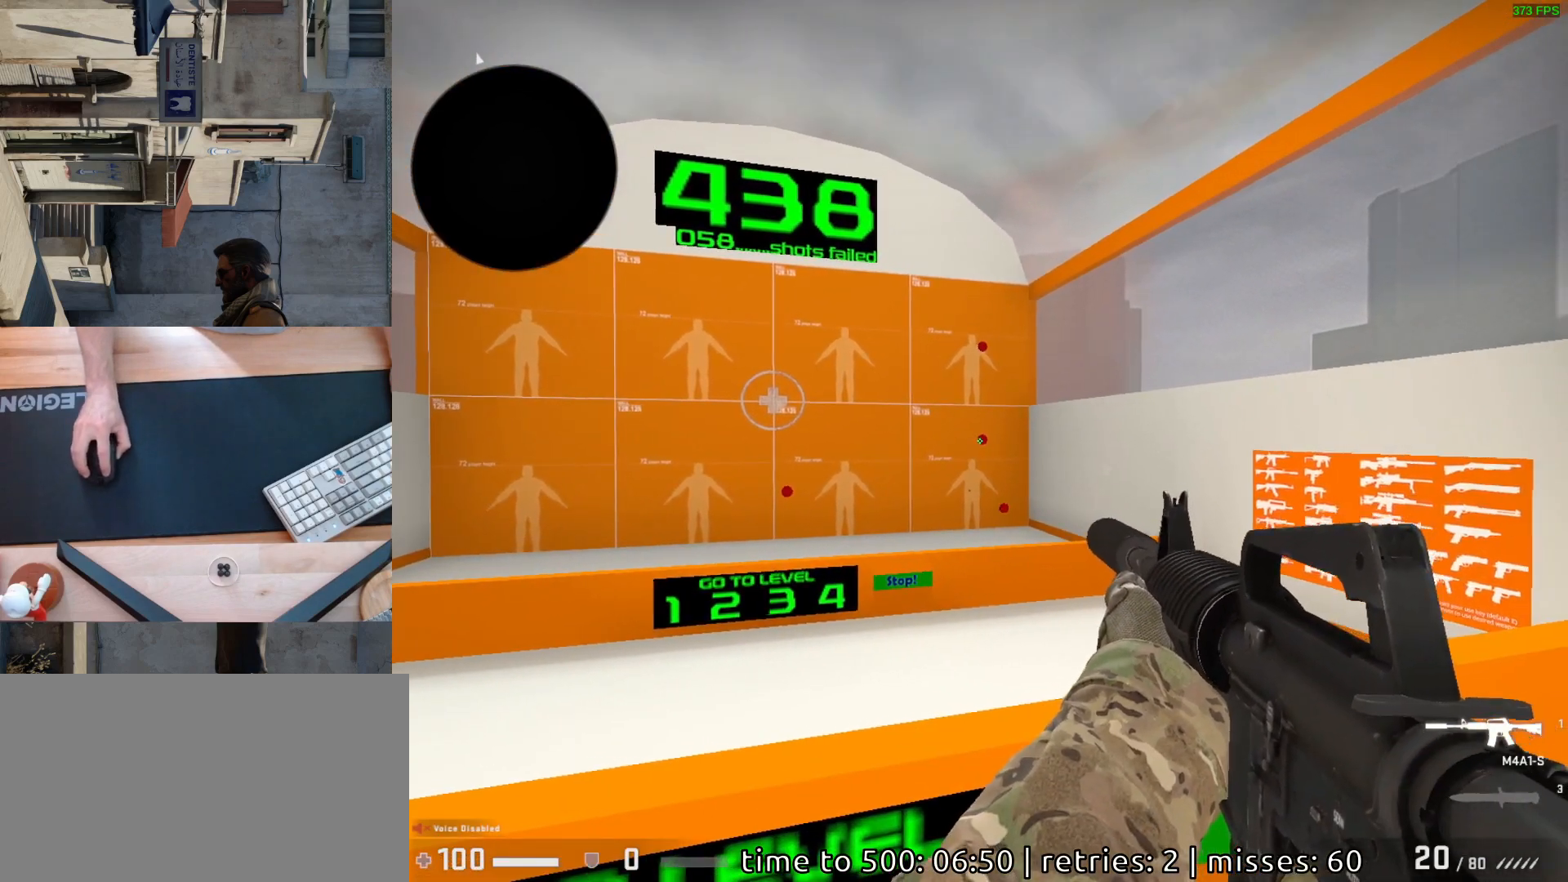
{"keys": [], "mouse": [], "events": [[33, "mouse_left", "down"], [100, "mouse_left", "up"]]}
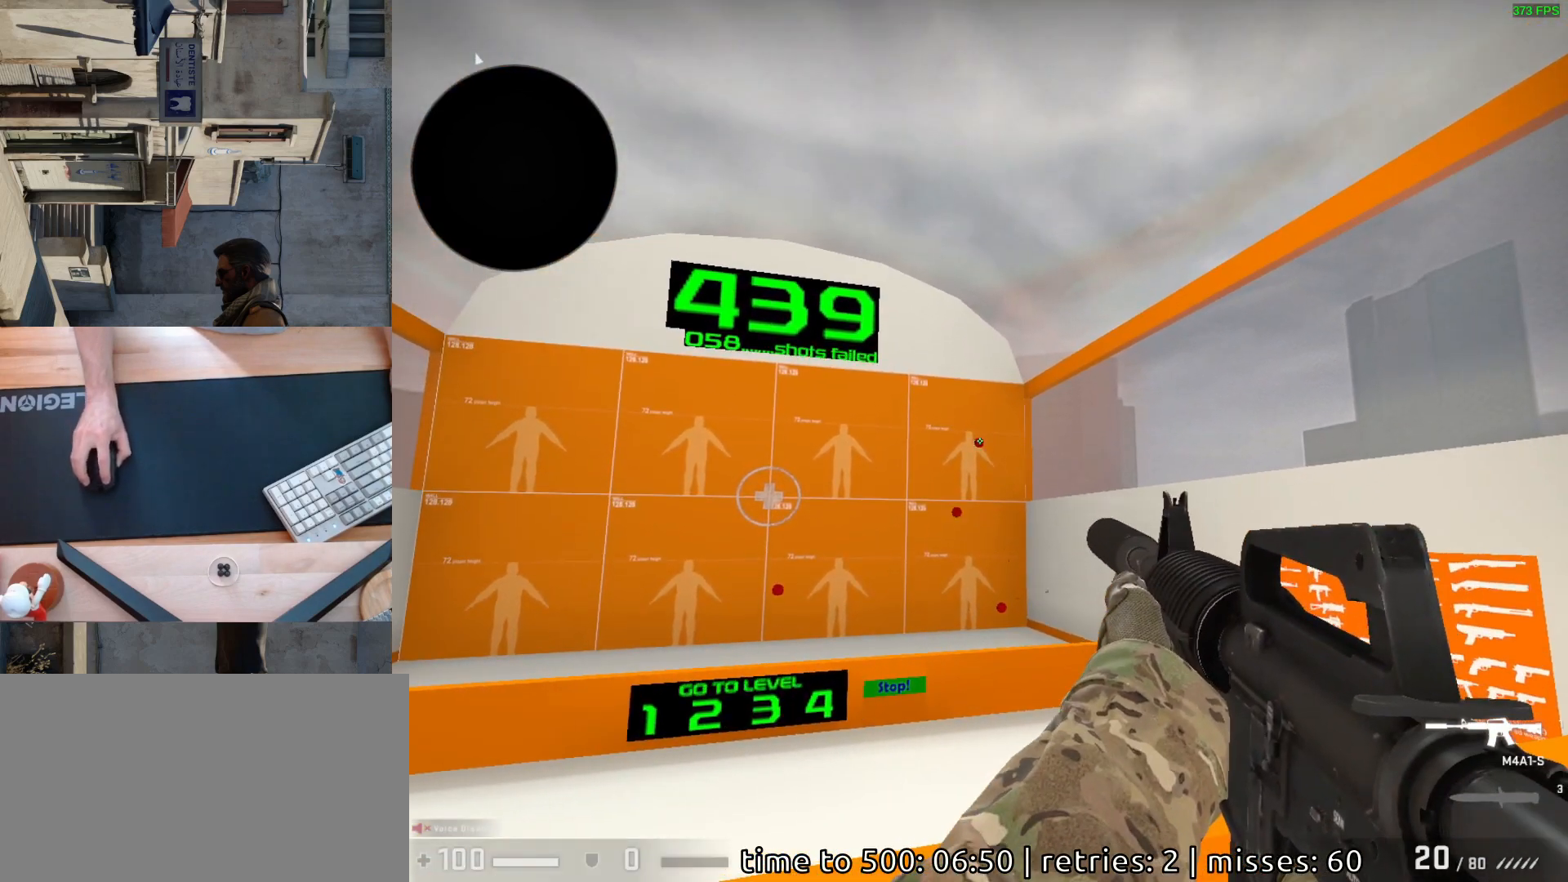
{"keys": [], "mouse": [], "events": [[17, "mouse_left", "down"], [67, "mouse_left", "up"]]}
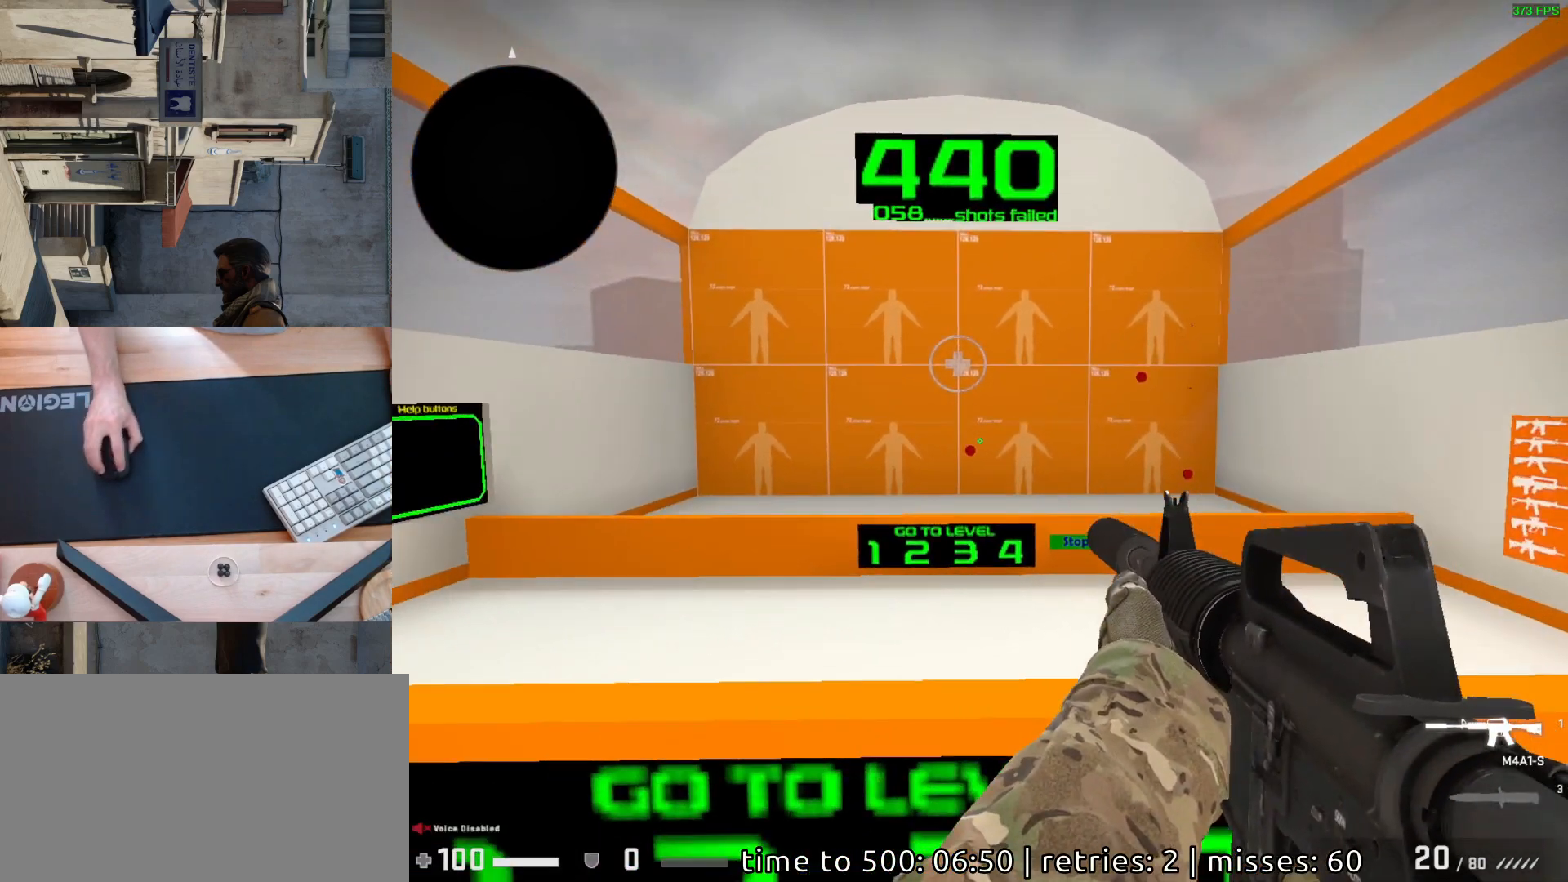
{"keys": [], "mouse": [], "events": [[250, "mouse_left", "down"], [317, "mouse_left", "up"]]}
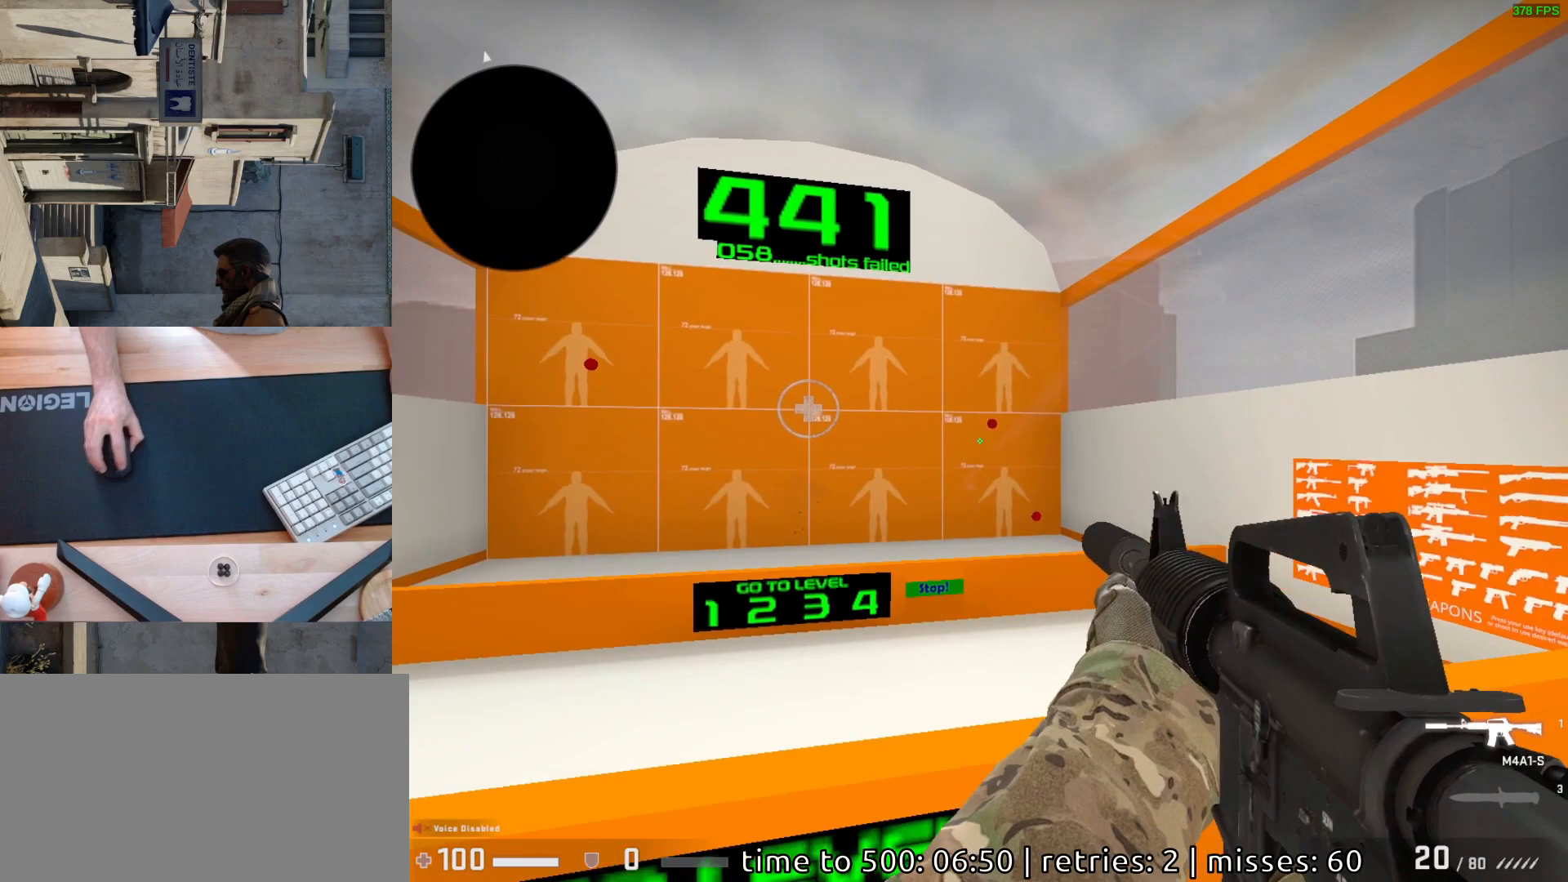
{"keys": [], "mouse": [], "events": [[417, "mouse_left", "down"], [483, "mouse_left", "up"]]}
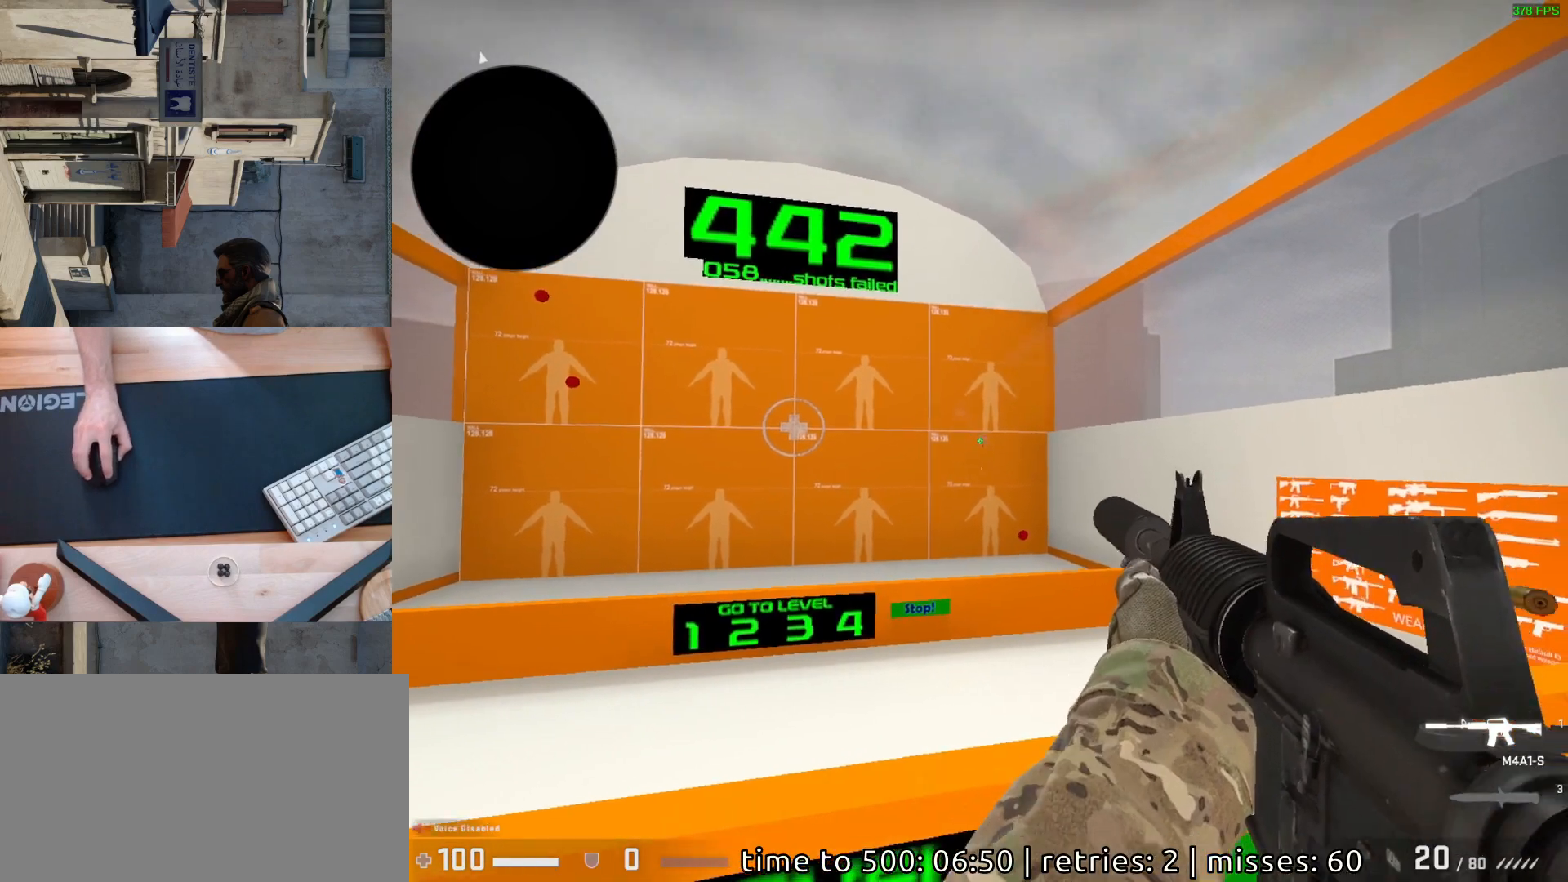
{"keys": [], "mouse": [], "events": []}
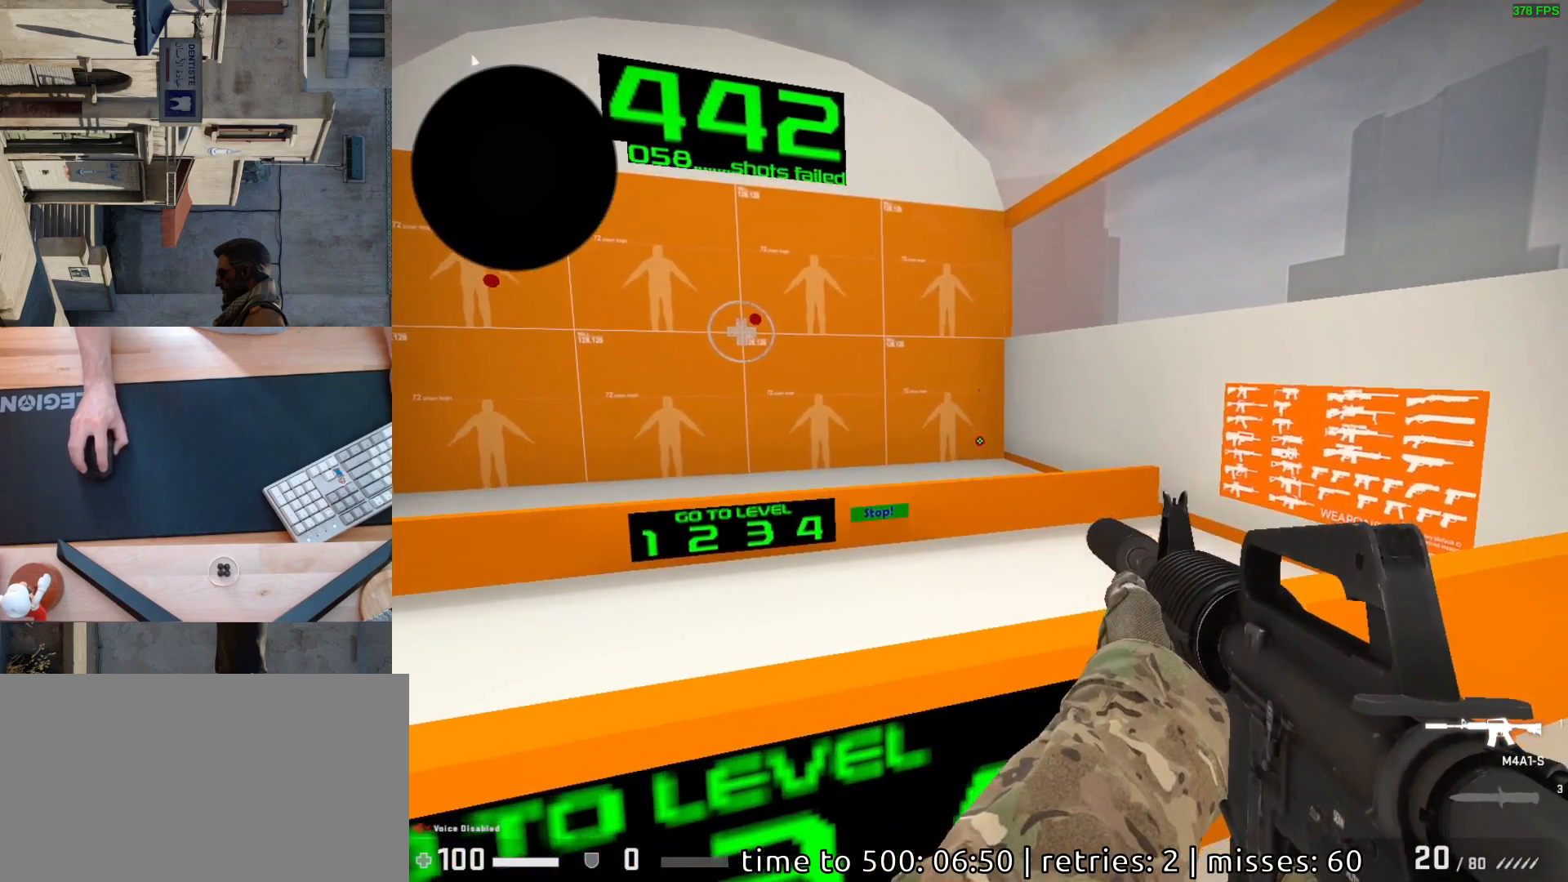
{"keys": [], "mouse": [], "events": [[17, "mouse_left", "down"], [100, "mouse_left", "up"]]}
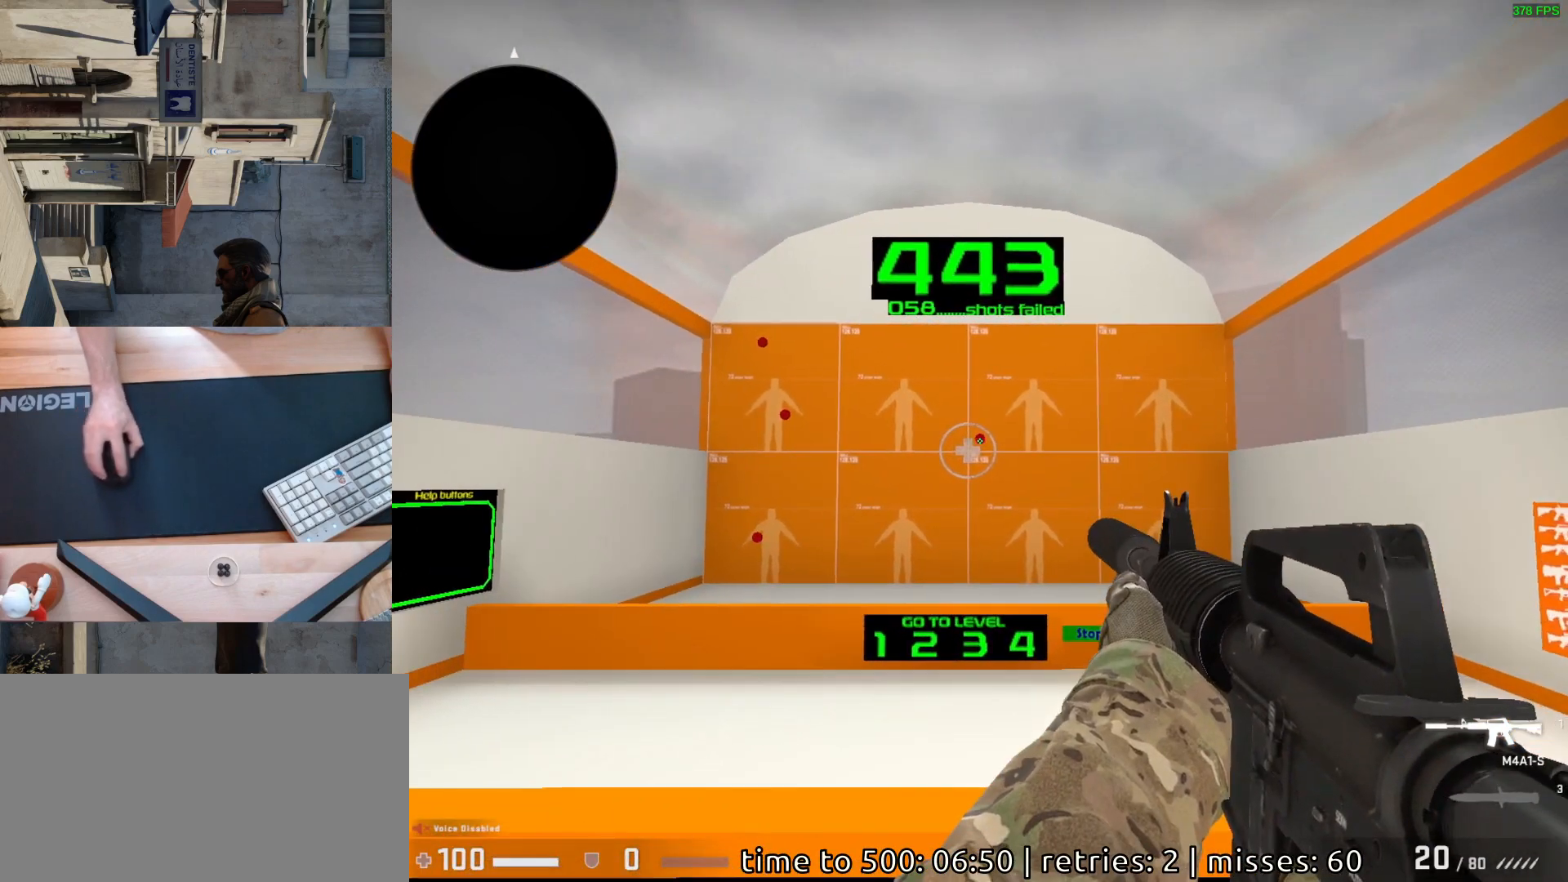
{"keys": [], "mouse": [], "events": [[283, "mouse_left", "down"], [350, "mouse_left", "up"]]}
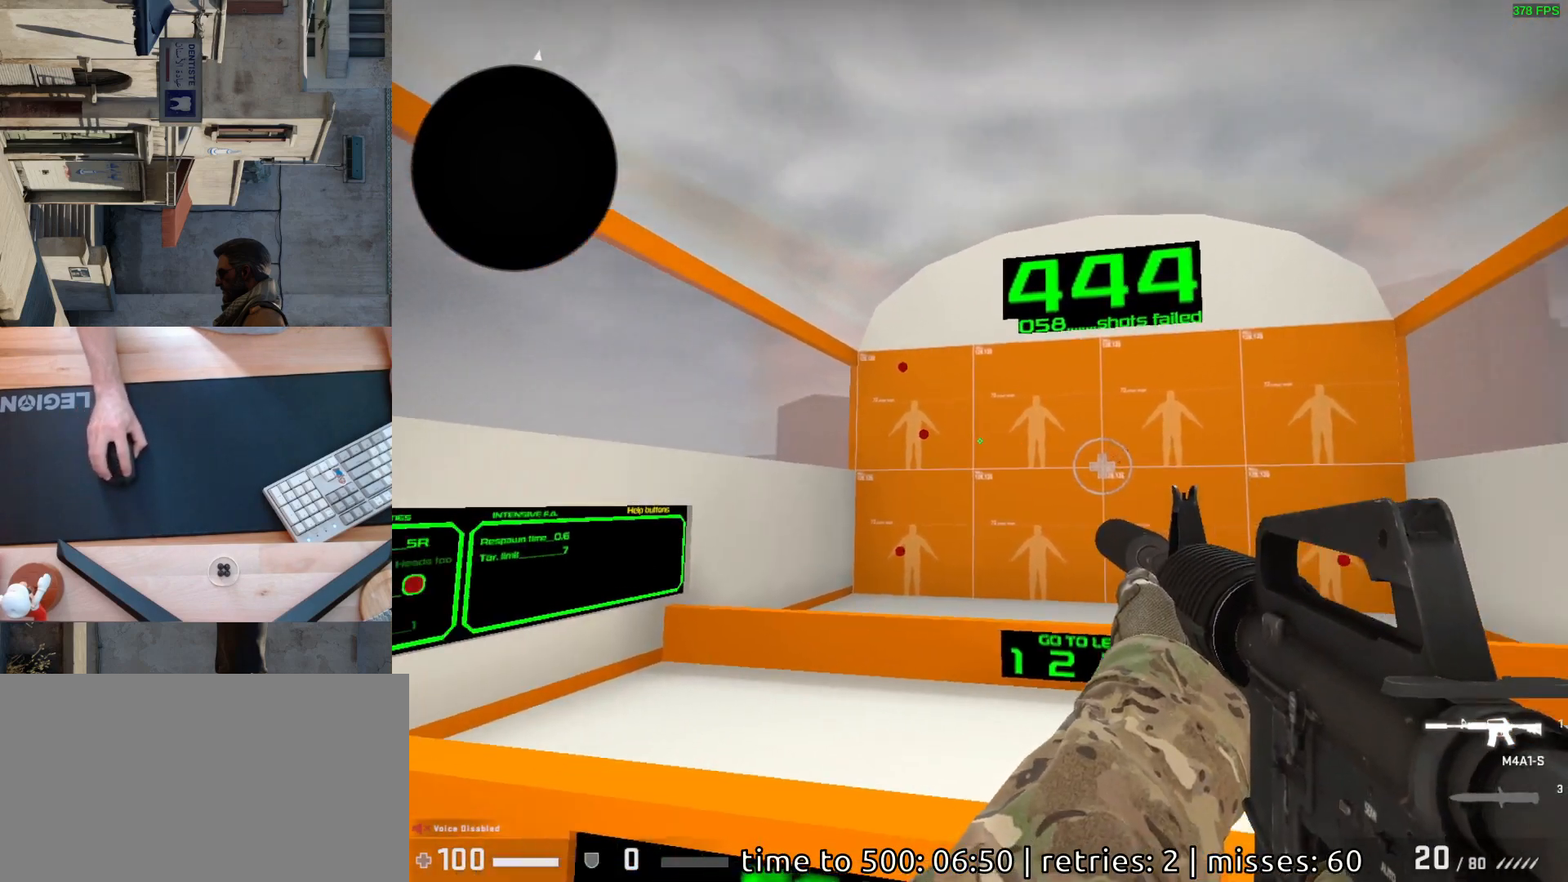
{"keys": [], "mouse": [], "events": []}
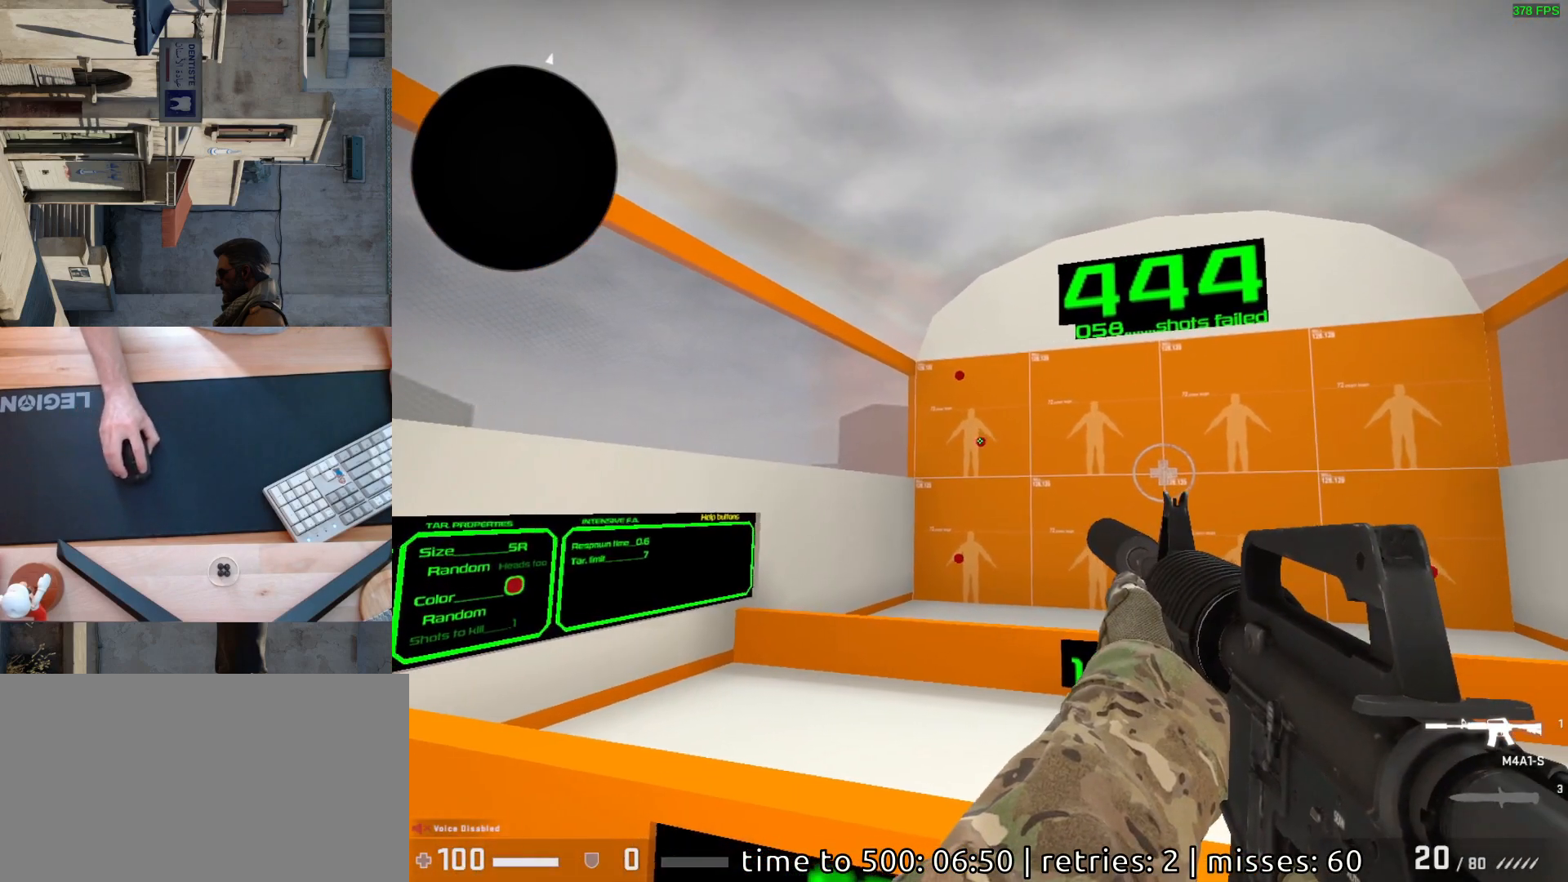
{"keys": [], "mouse": [], "events": [[67, "mouse_left", "down"], [133, "mouse_left", "up"]]}
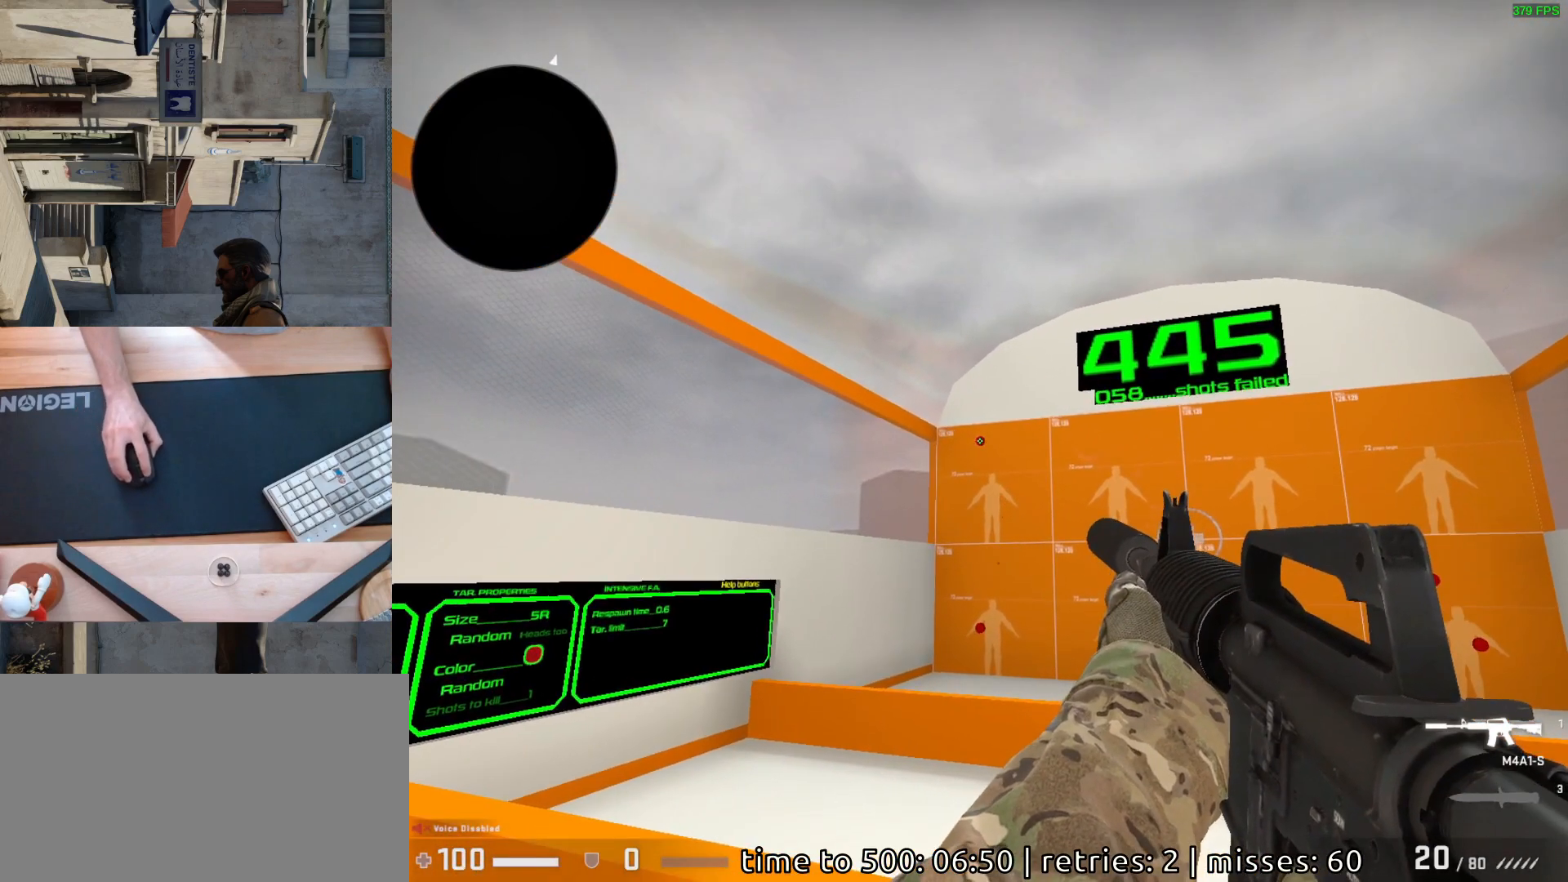
{"keys": [], "mouse": [], "events": [[83, "mouse_left", "down"], [133, "mouse_left", "up"]]}
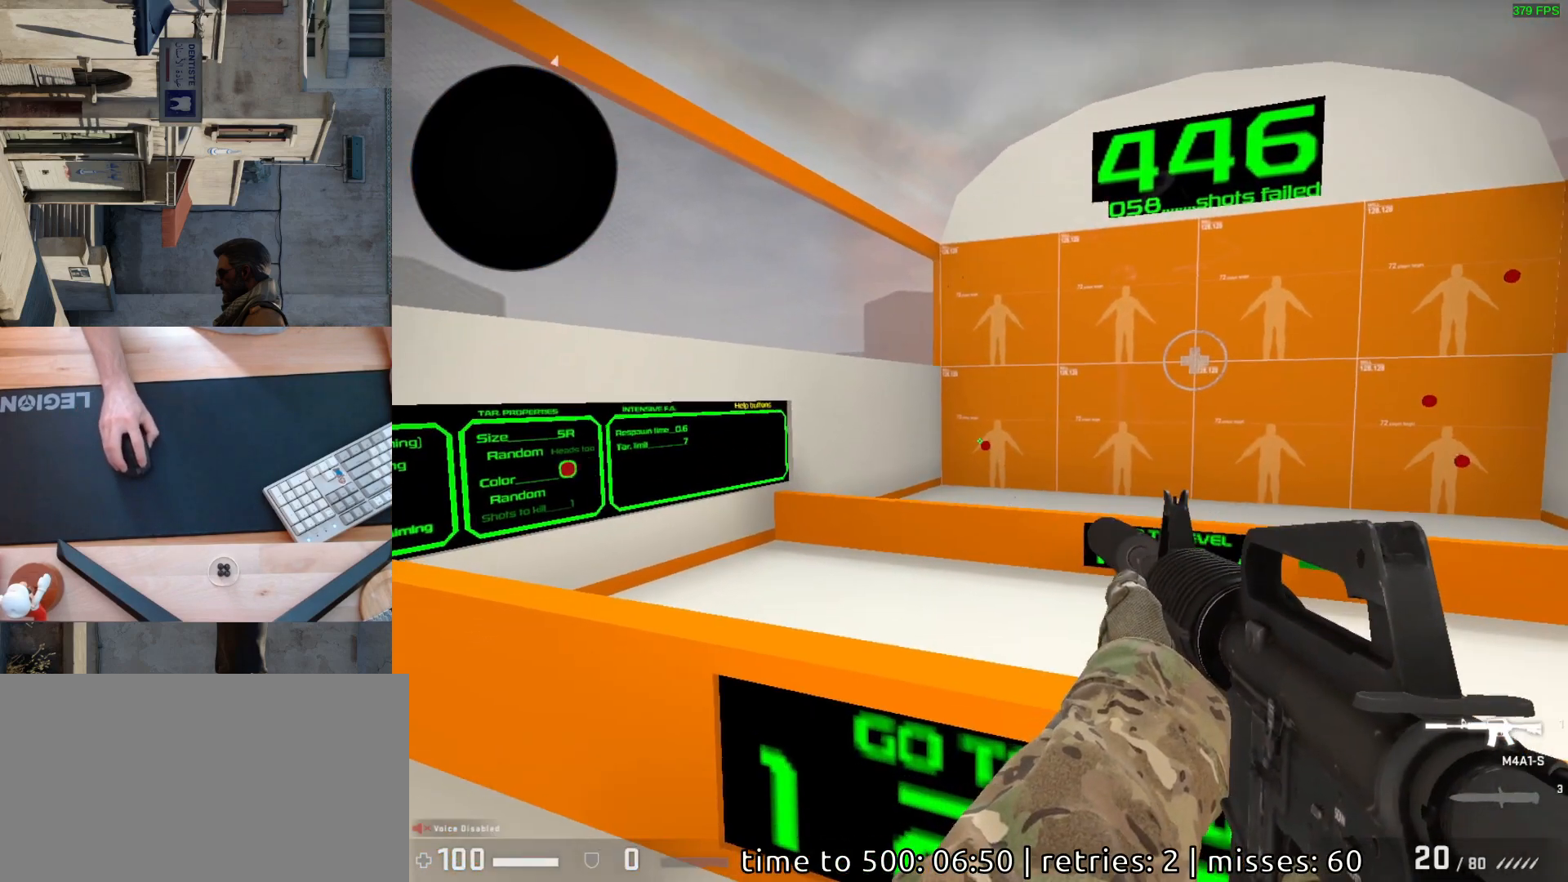
{"keys": [], "mouse": [], "events": [[283, "mouse_left", "down"], [333, "mouse_left", "up"]]}
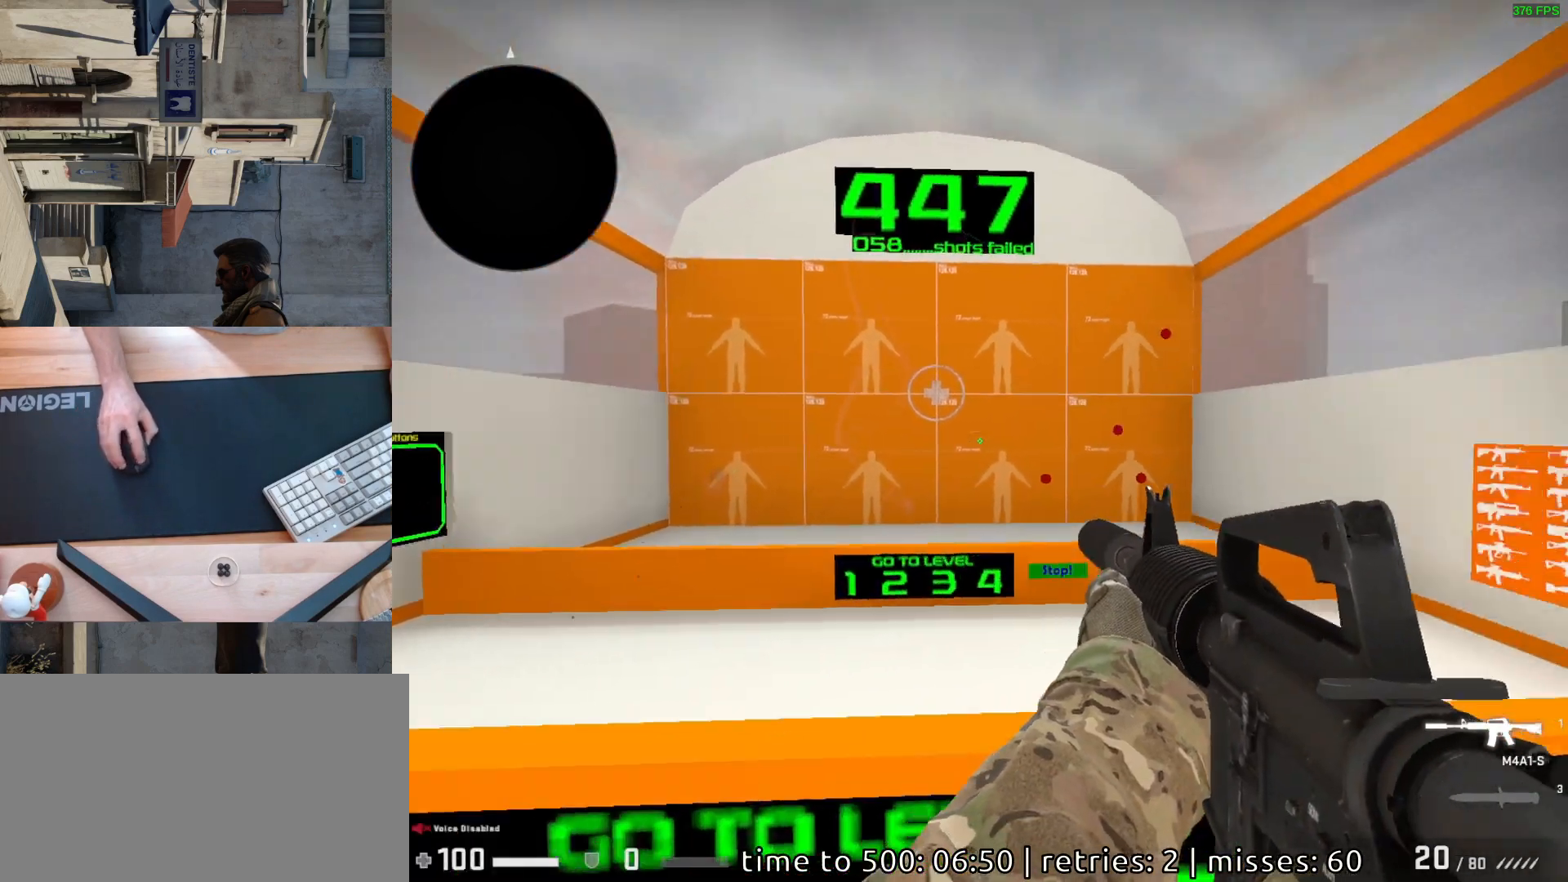
{"keys": [], "mouse": [], "events": [[433, "mouse_left", "down"], [500, "mouse_left", "up"]]}
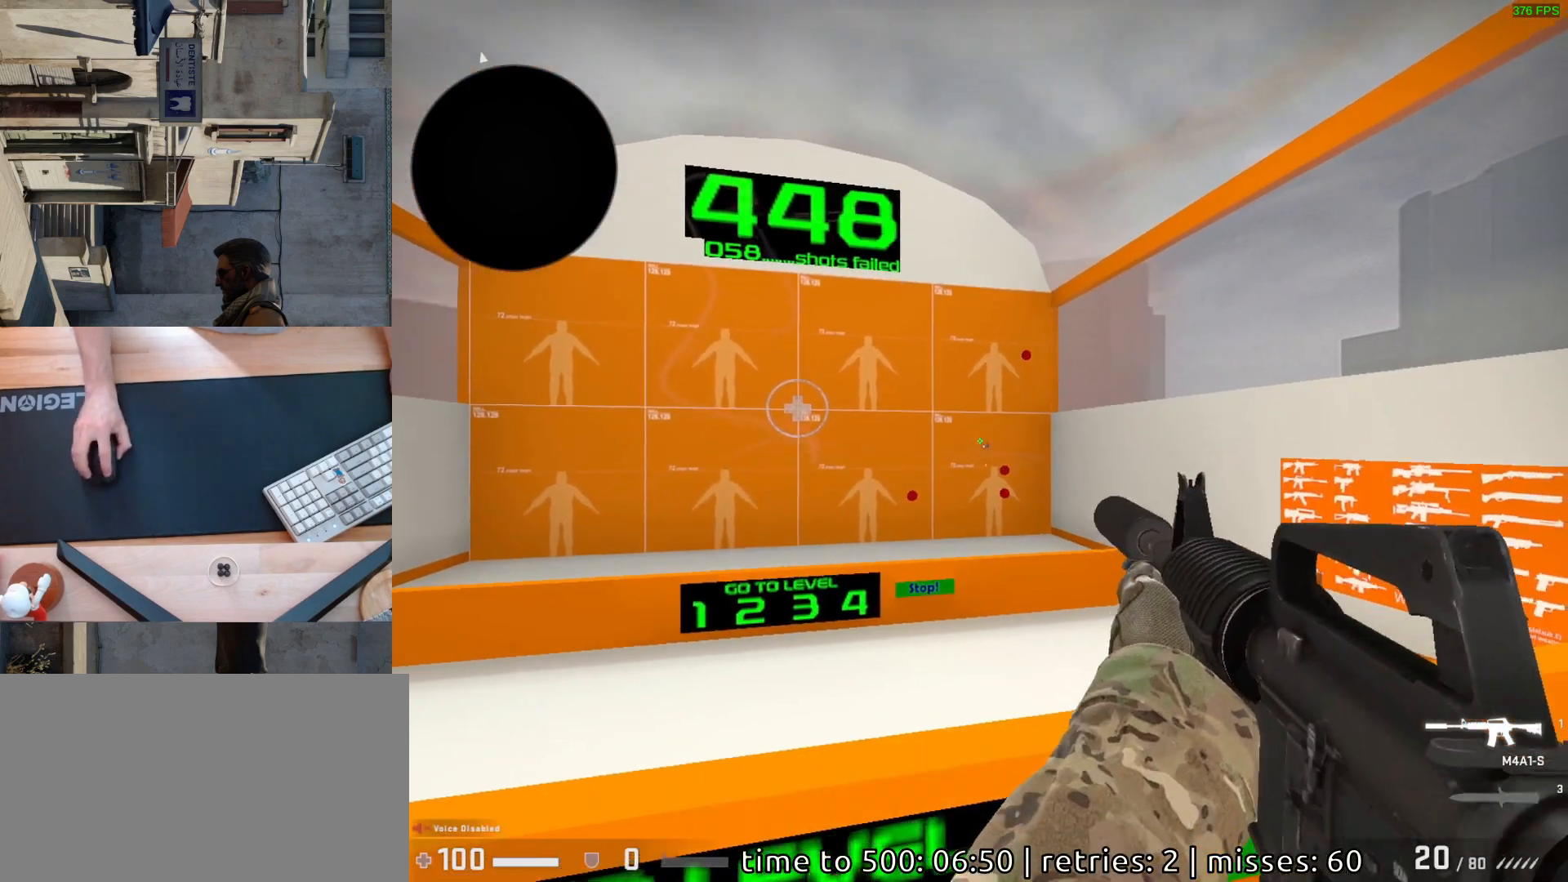
{"keys": [], "mouse": [], "events": [[417, "mouse_left", "down"], [483, "mouse_left", "up"]]}
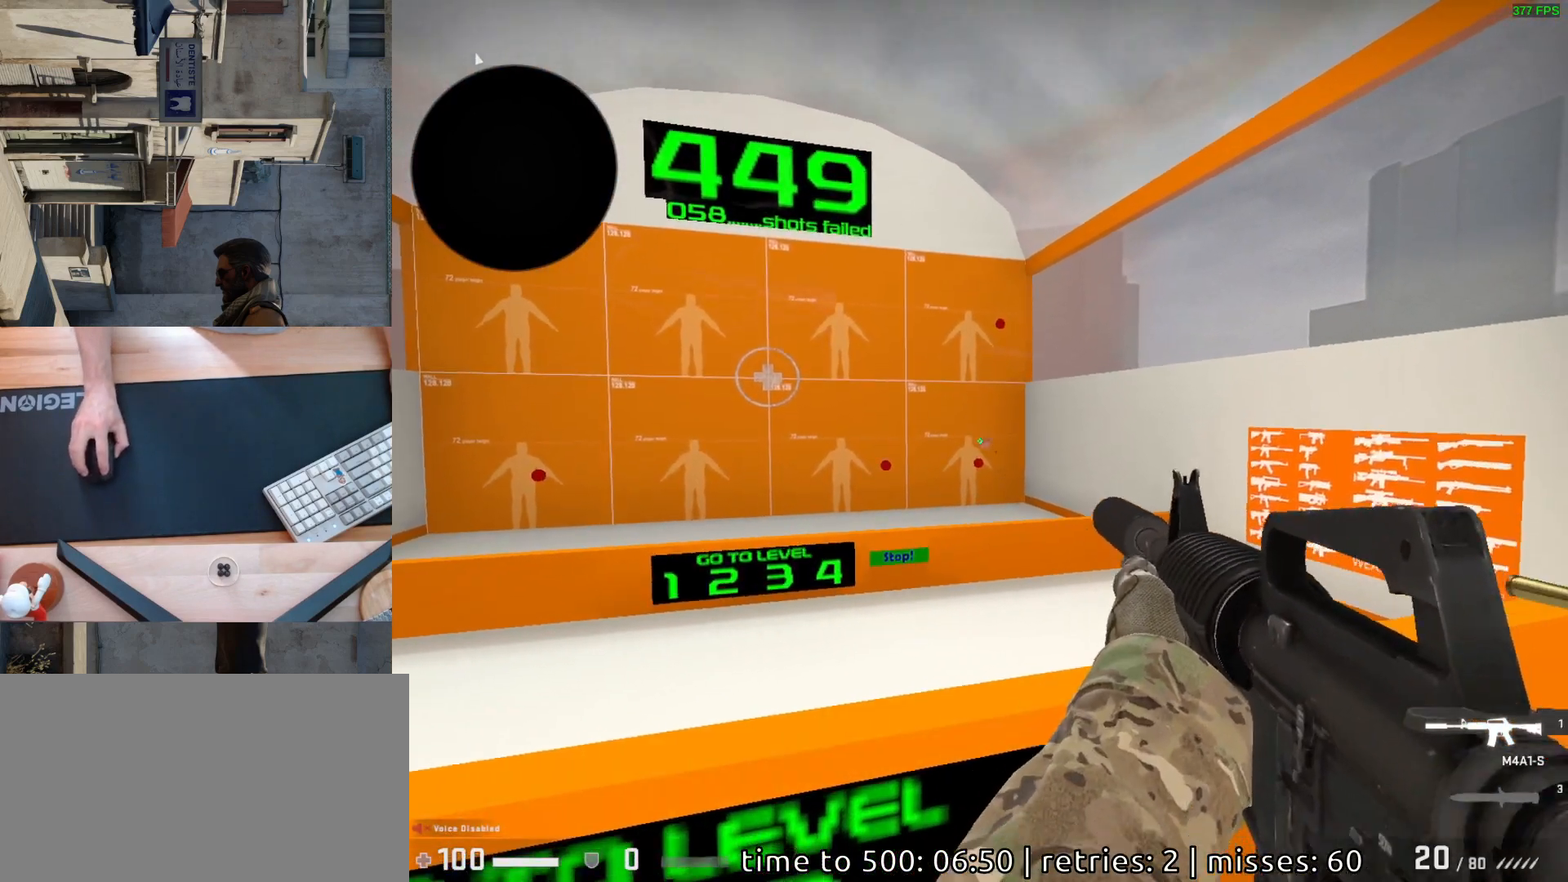
{"keys": [], "mouse": [], "events": [[367, "mouse_left", "down"], [433, "mouse_left", "up"]]}
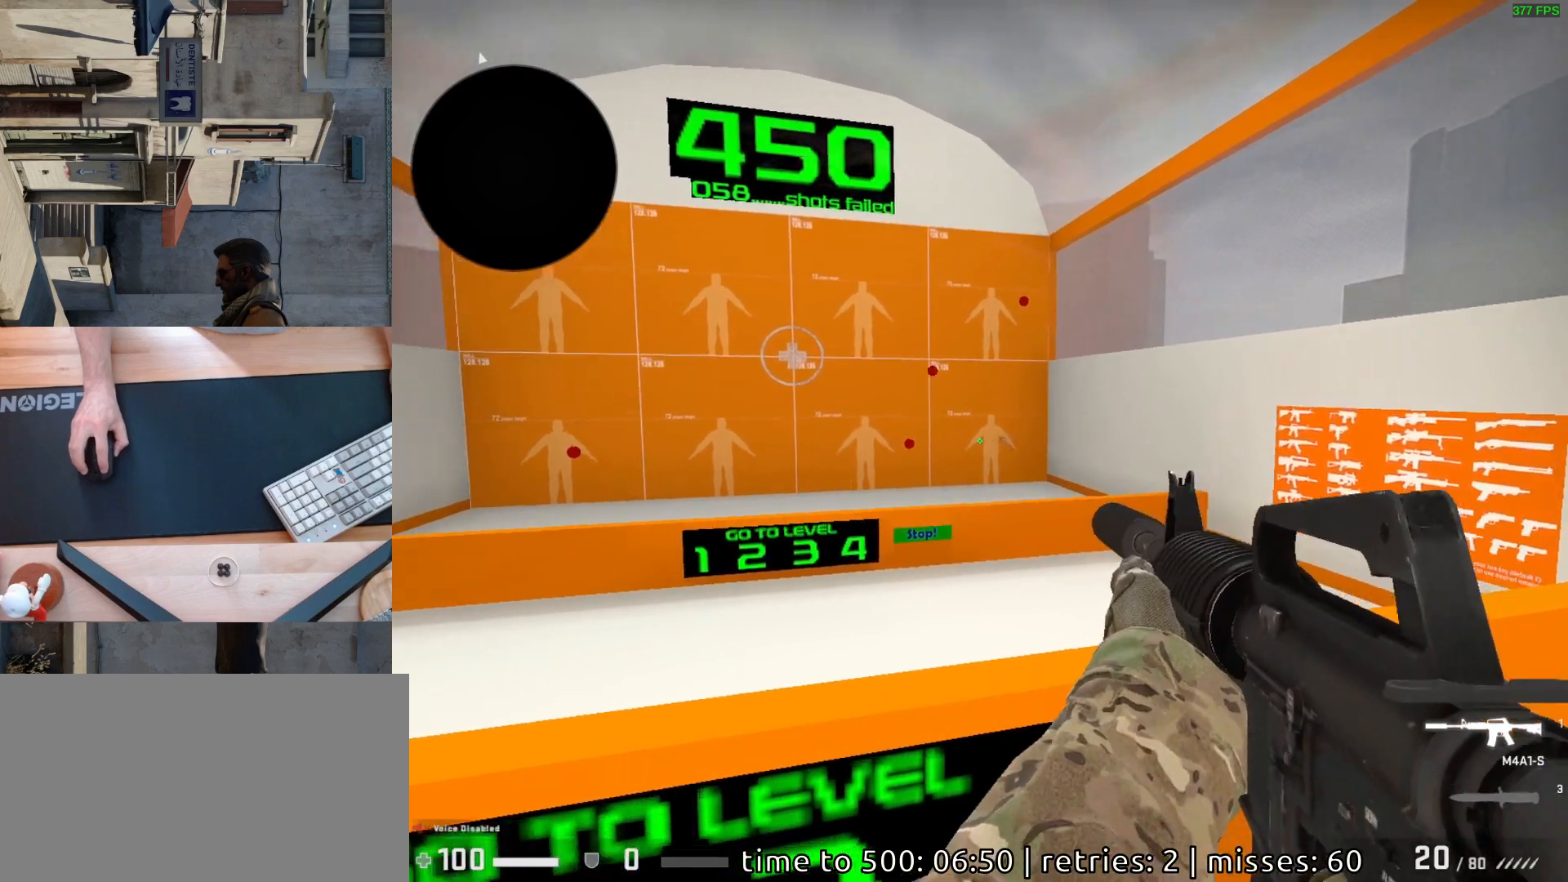
{"keys": [], "mouse": [], "events": [[367, "mouse_left", "down"], [433, "mouse_left", "up"]]}
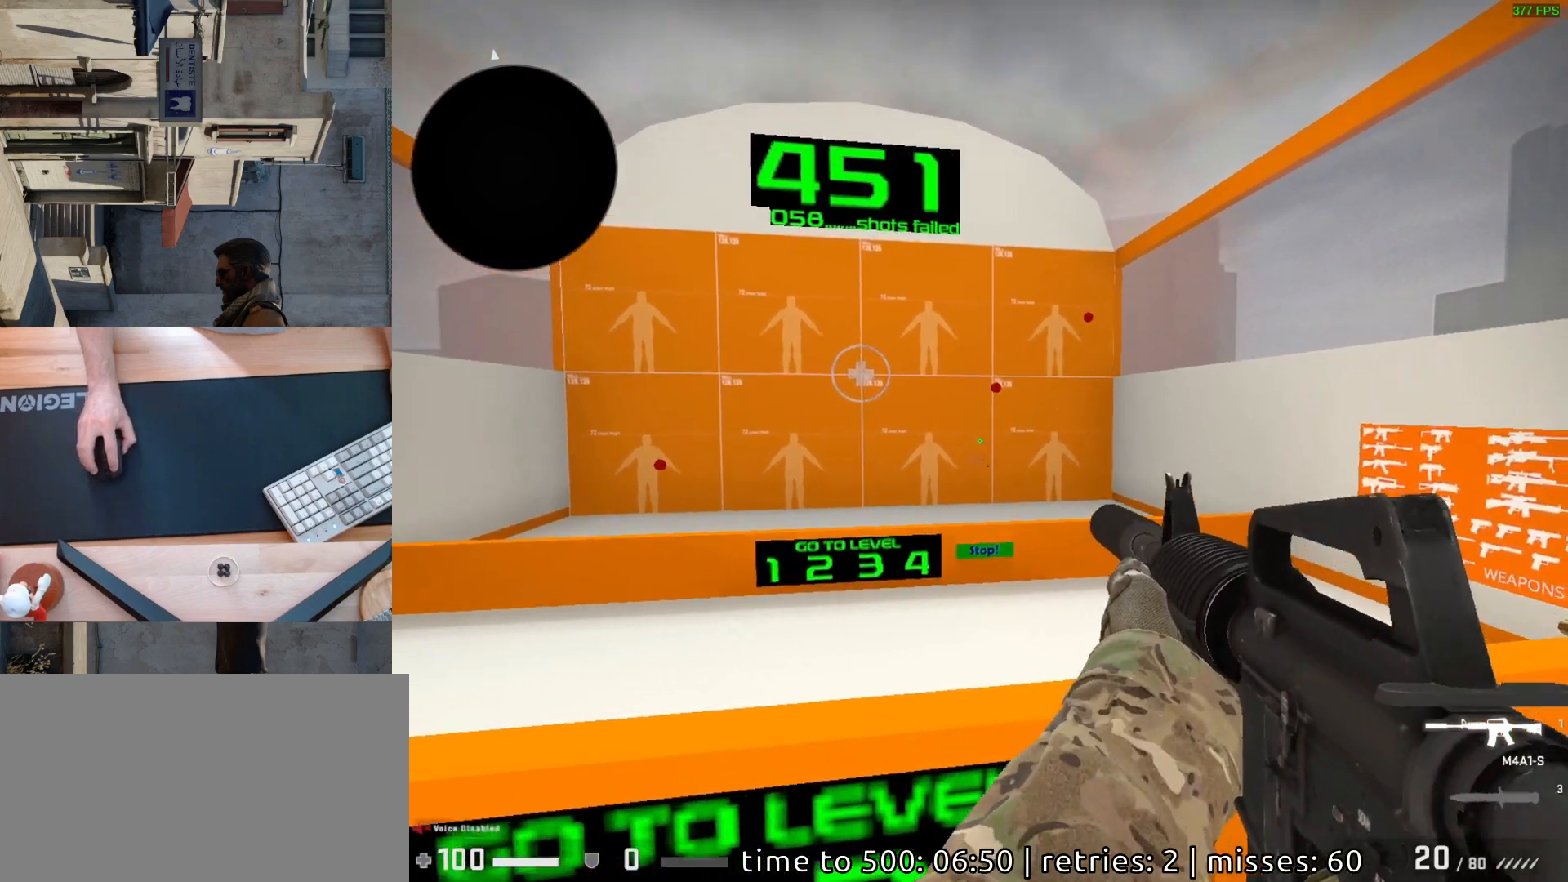
{"keys": [], "mouse": [], "events": [[383, "mouse_left", "down"], [450, "mouse_left", "up"]]}
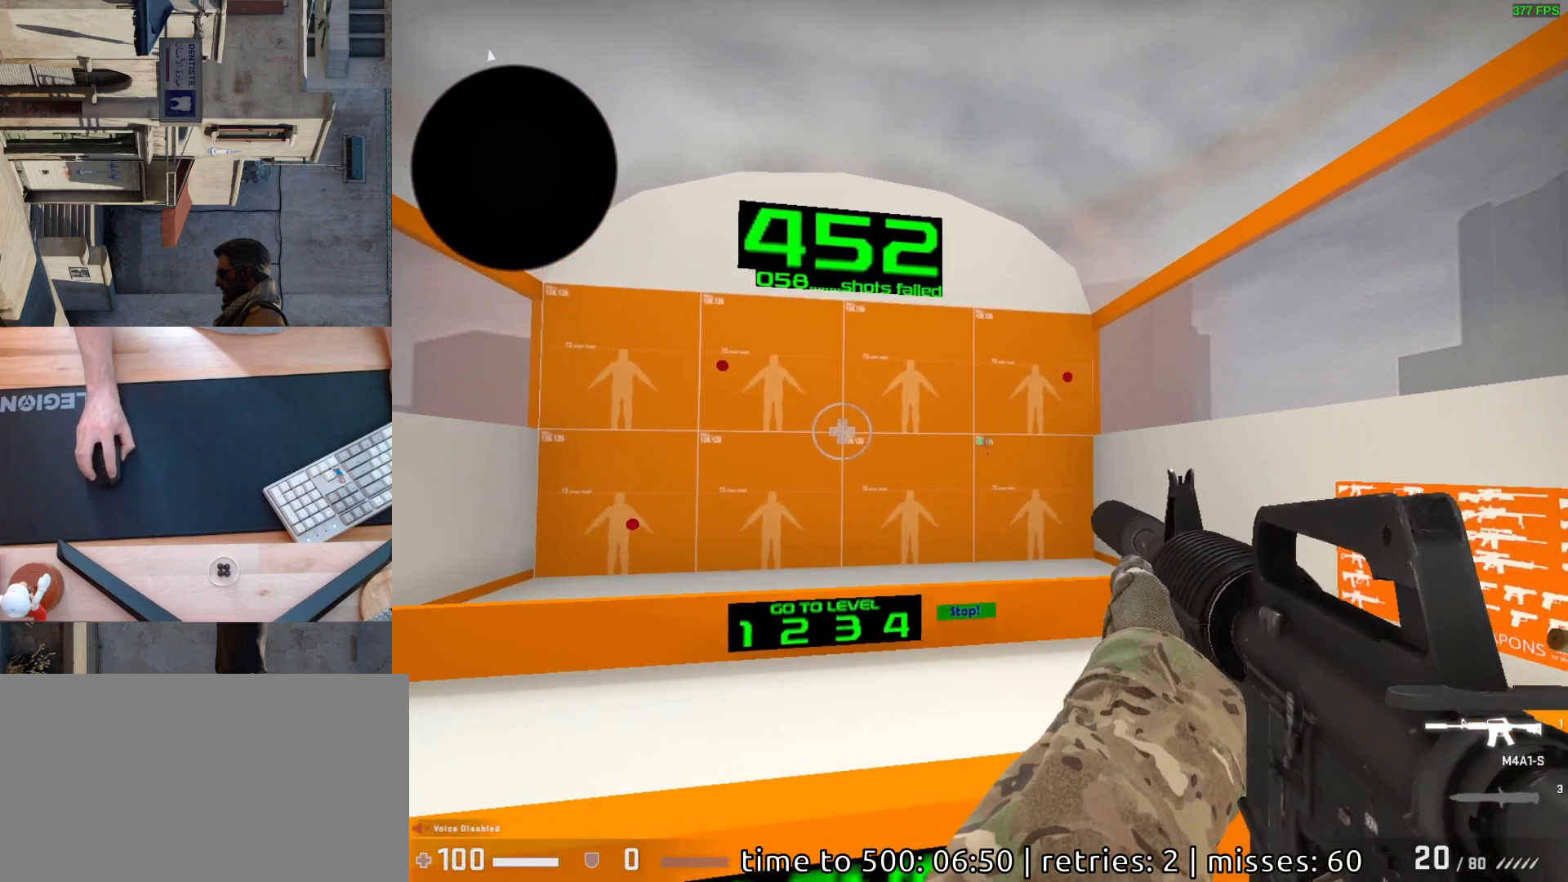
{"keys": [], "mouse": ["left"], "events": [[500, "mouse_left", "down"]]}
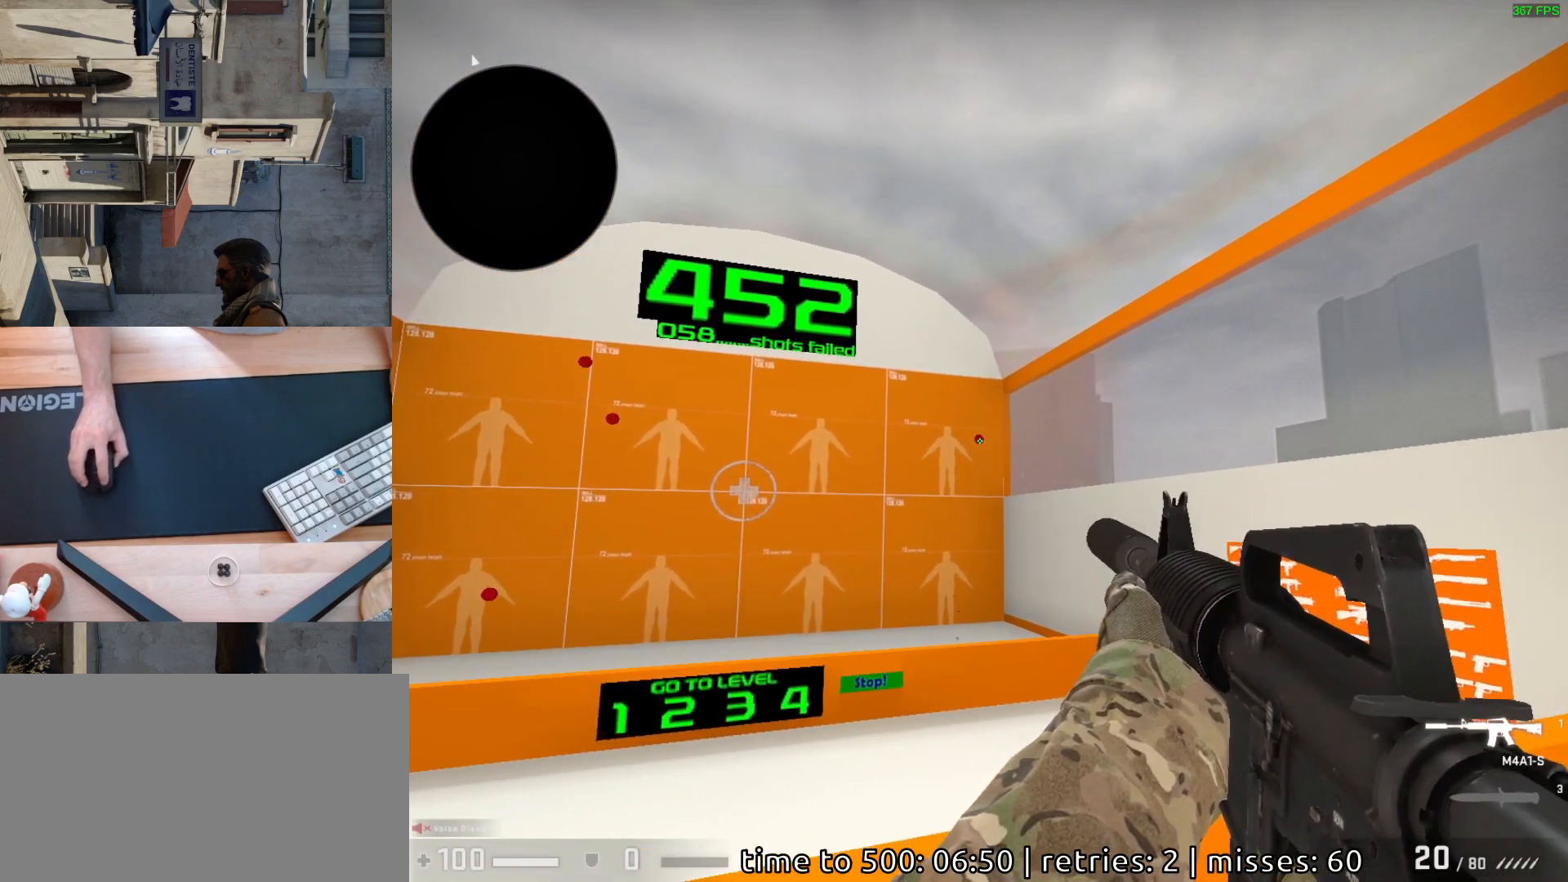
{"keys": [], "mouse": [], "events": [[50, "mouse_left", "up"]]}